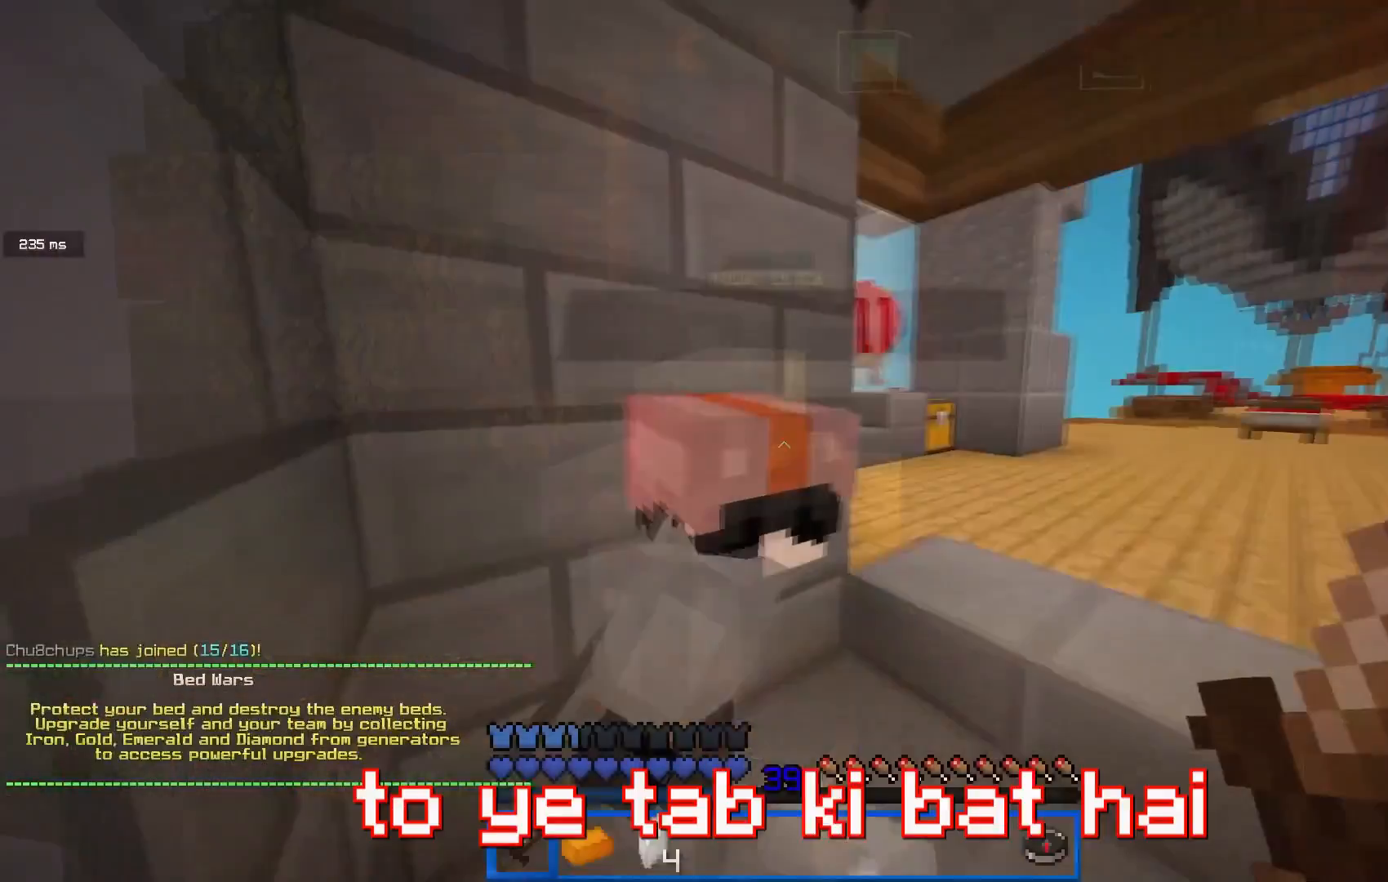
Gameplay with keyboard and mouse; each line is a JSON object with the keys and mouse buttons held at the frame after it. "events" lists presses ("down") and releases ("up") of "a", "d", "s", "w", "mouse_left" and "mouse_right" between this image and that frame as [ms after this image, input, new state], when the widget could be followed in between. "mouse_left", "mouse_right" = the "left", "right" buttons of the "mouse" list. No other keys are recorded. Fast repeated clicks can show as one long hold. Mouse movement is not recorded.
{"keys": ["d"], "mouse": ["left"], "events": [[150, "d", "up"], [384, "mouse_left", "down"], [467, "d", "down"]]}
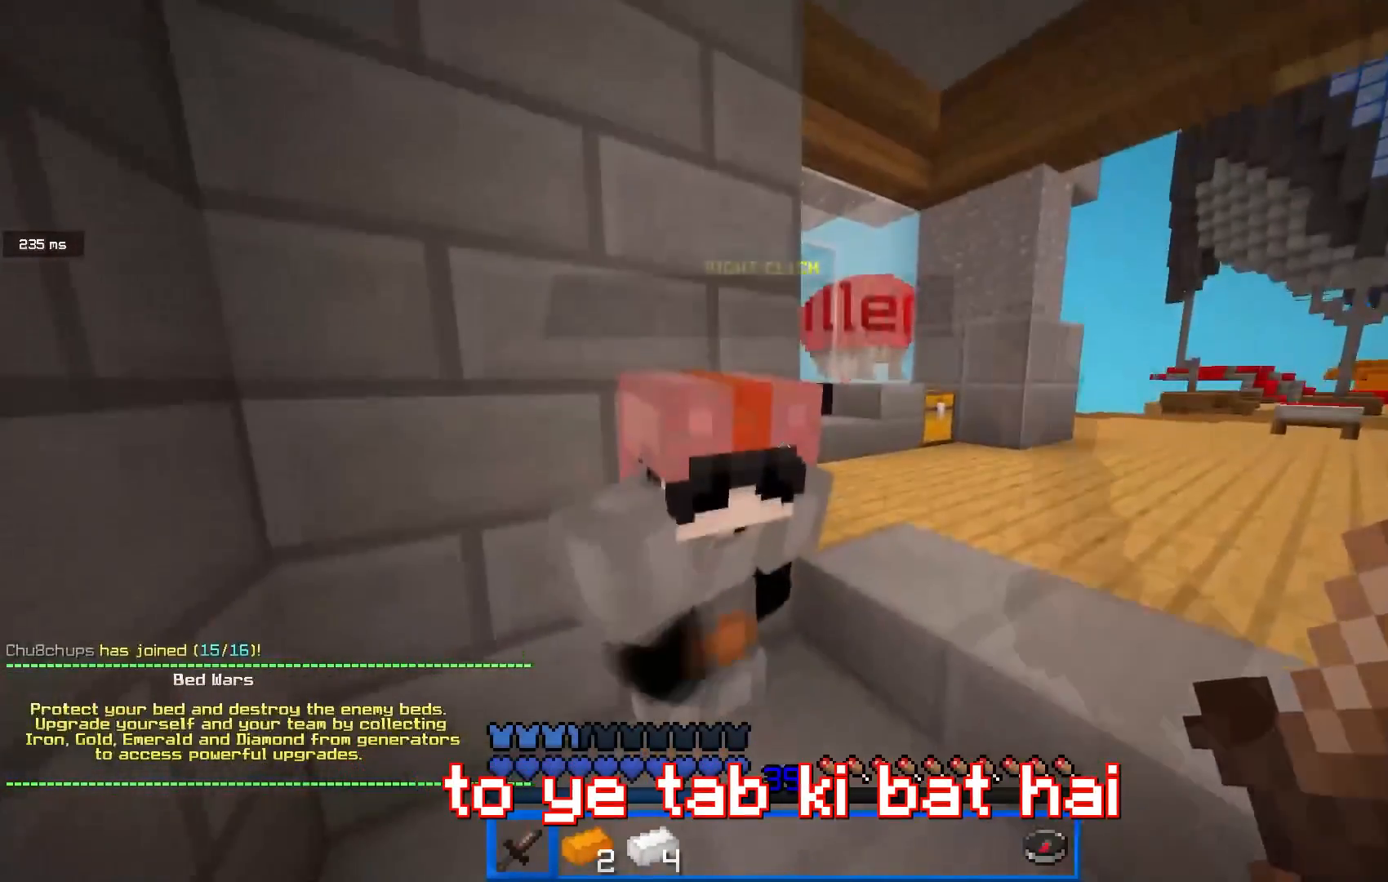
{"keys": ["d"], "mouse": ["left"], "events": [[33, "a", "down"], [183, "a", "up"], [316, "a", "down"], [333, "d", "up"], [417, "d", "down"], [467, "a", "up"]]}
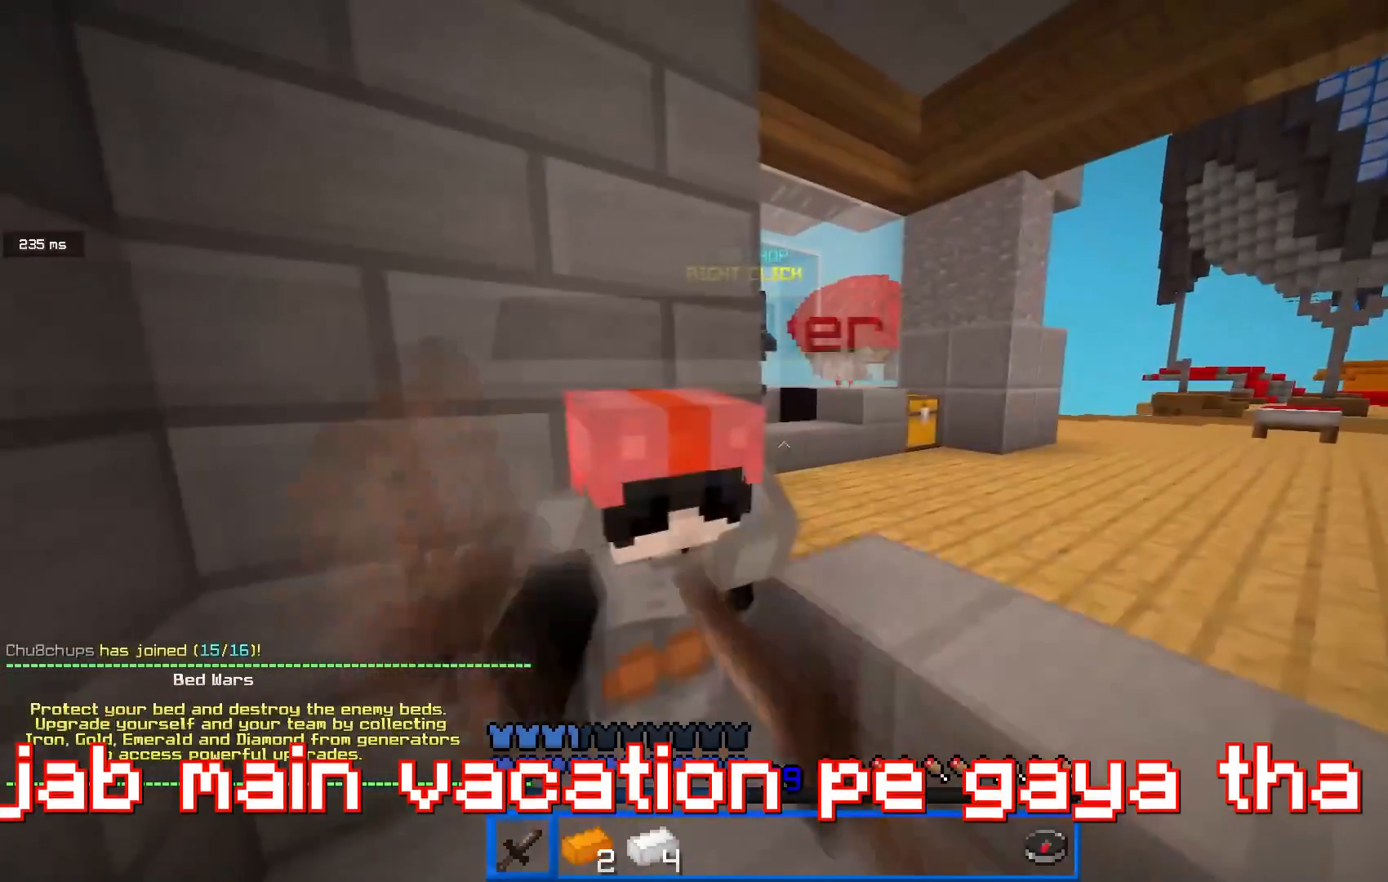
{"keys": [], "mouse": [], "events": [[33, "mouse_left", "up"], [50, "d", "up"]]}
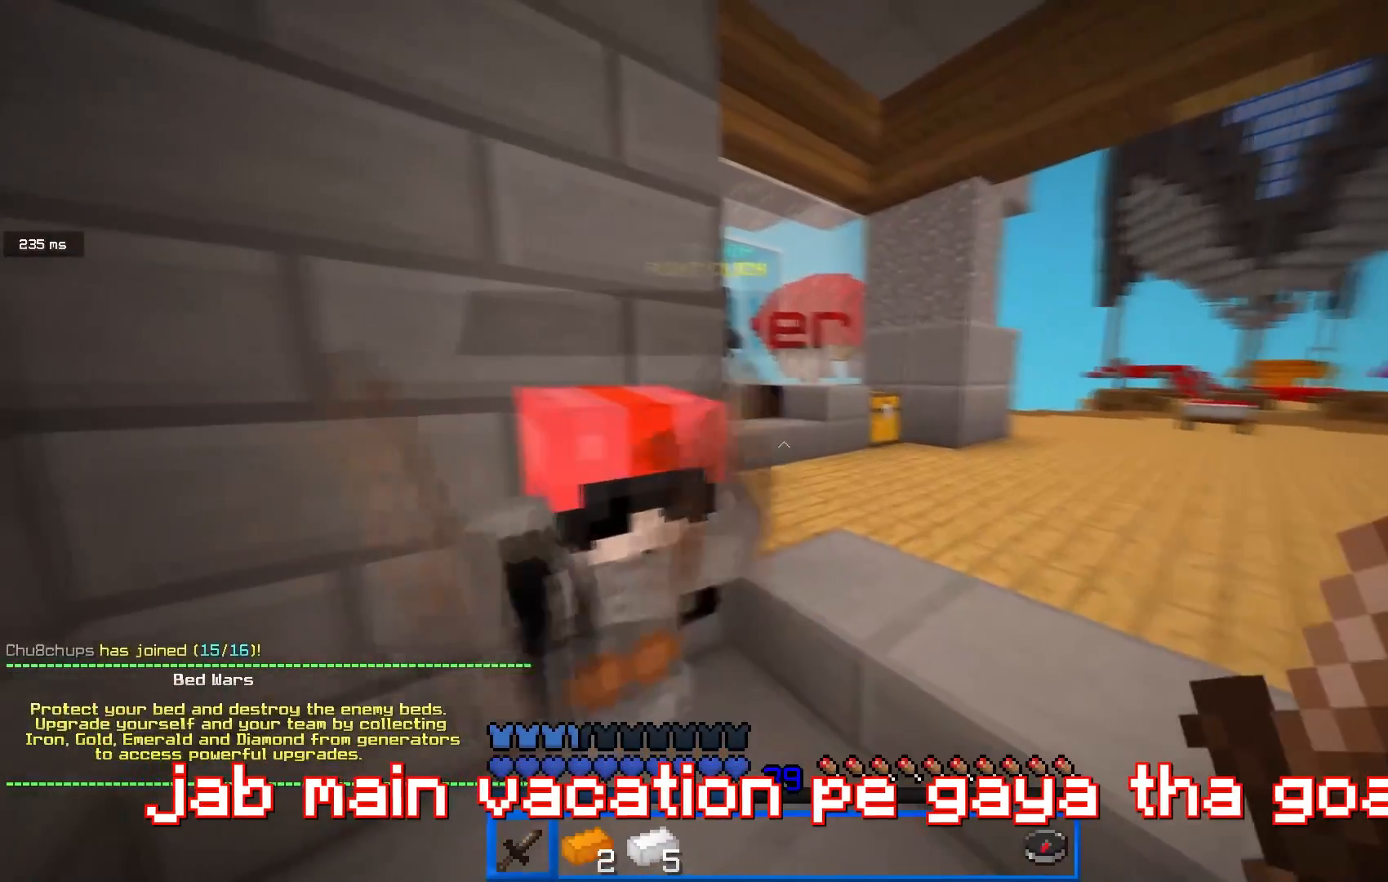
{"keys": [], "mouse": ["left"], "events": [[117, "mouse_left", "down"]]}
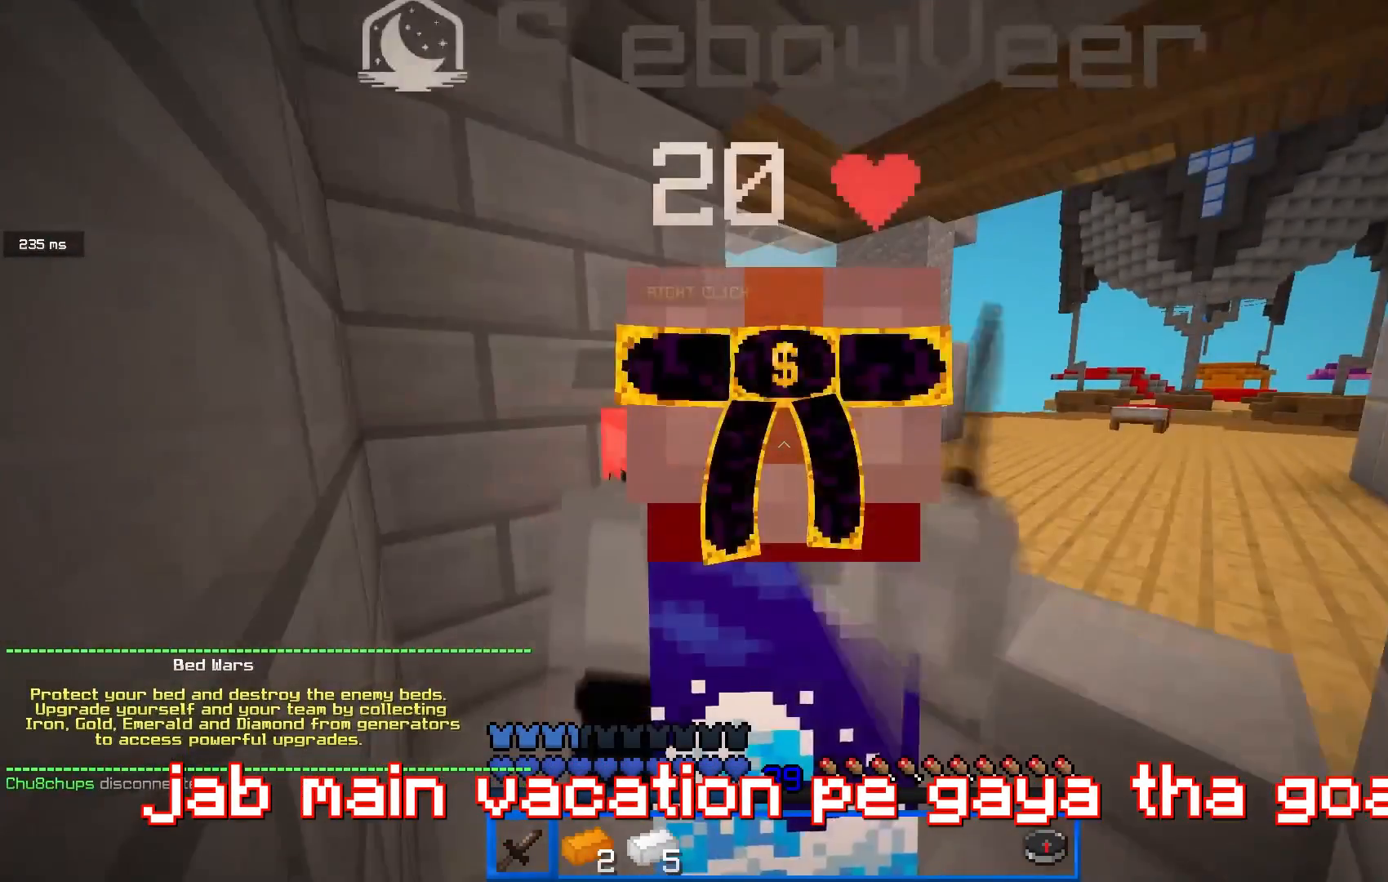
{"keys": [], "mouse": [], "events": [[434, "mouse_left", "up"]]}
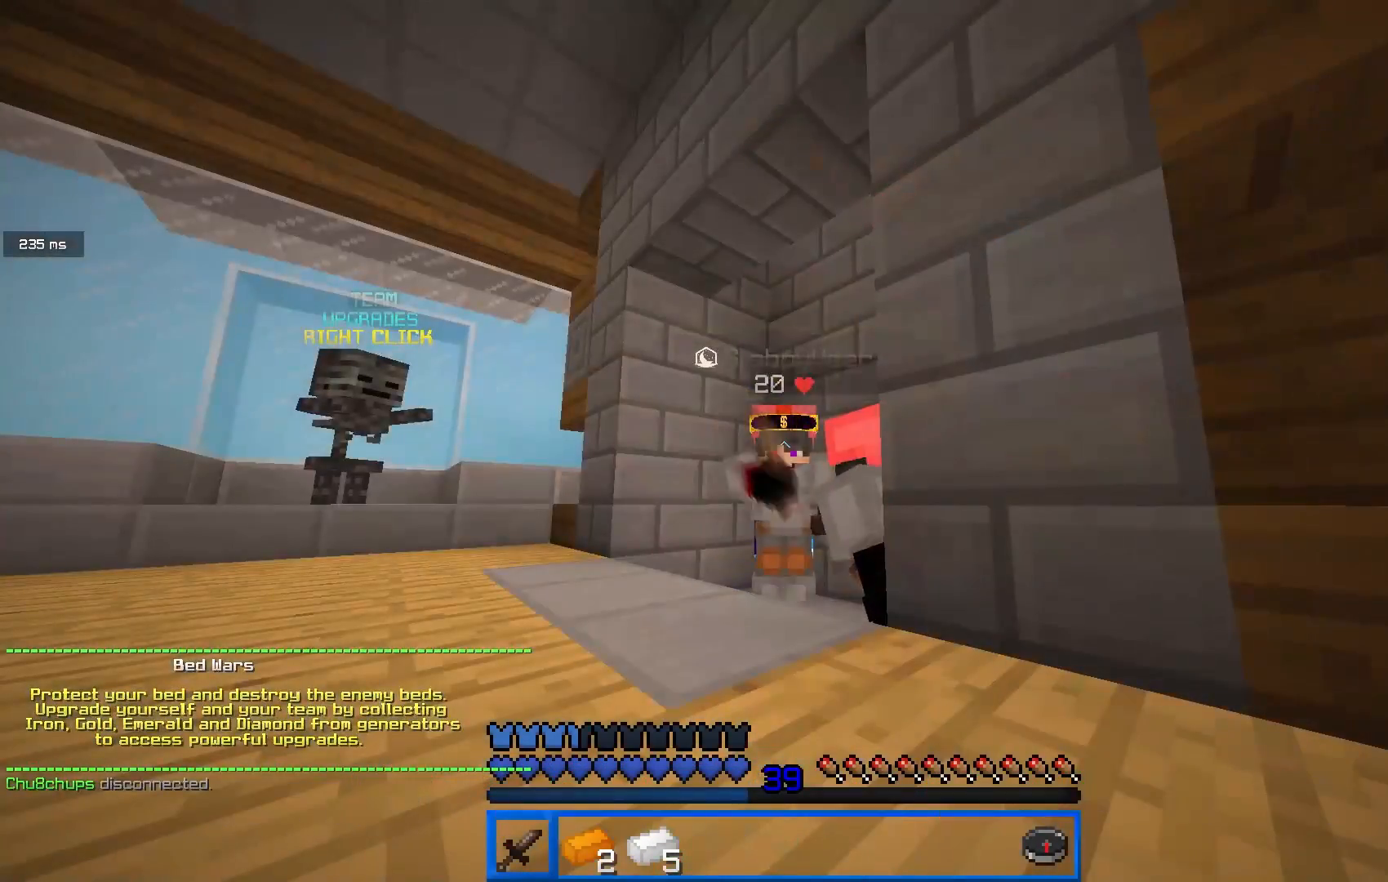
{"keys": [], "mouse": [], "events": [[133, "mouse_left", "down"], [183, "mouse_left", "up"], [266, "mouse_left", "down"], [350, "mouse_left", "up"]]}
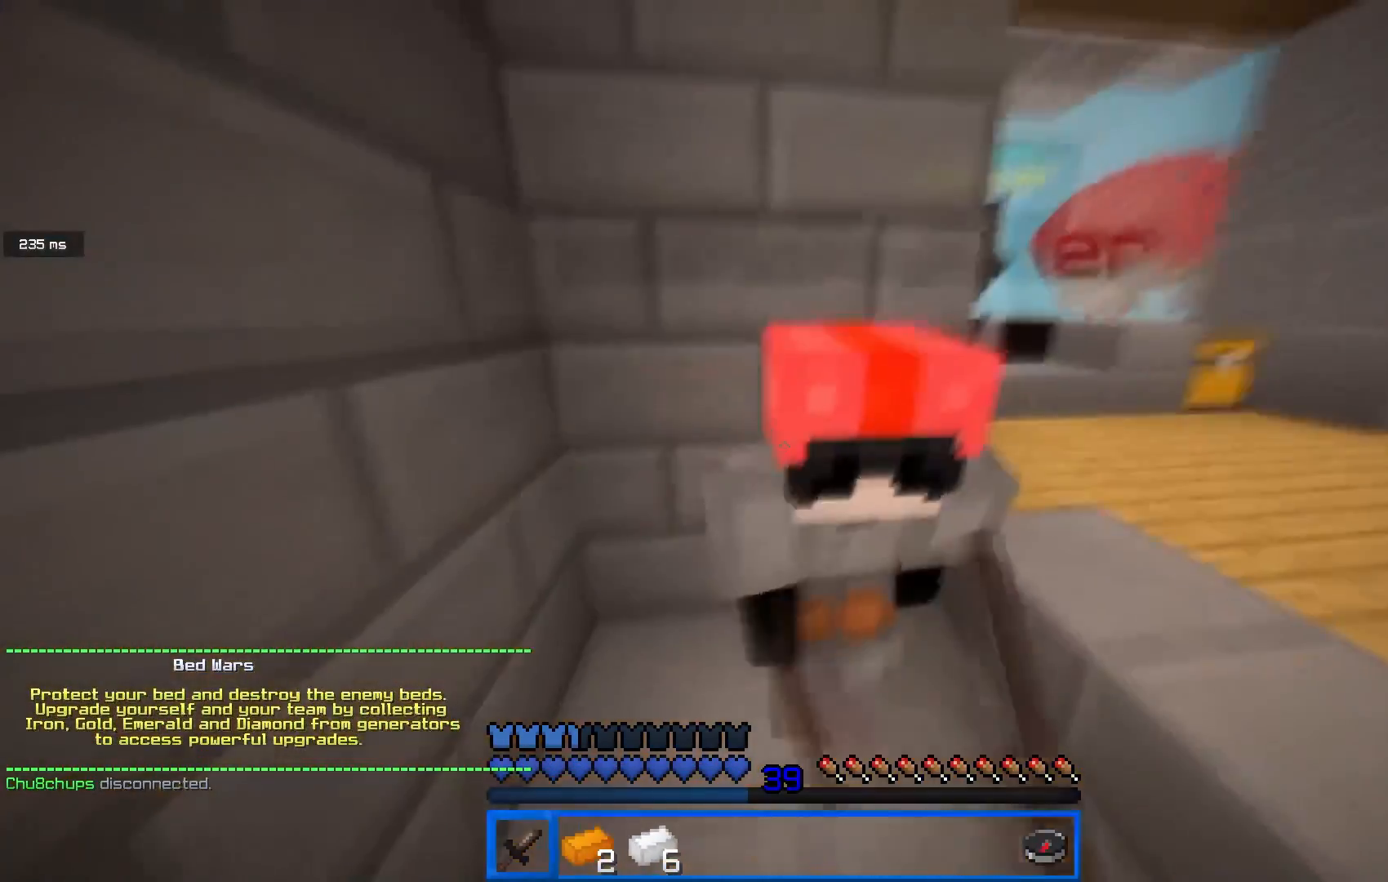
{"keys": [], "mouse": ["left", "right"], "events": [[83, "mouse_left", "down"], [117, "mouse_right", "down"], [284, "mouse_left", "up"], [300, "mouse_right", "up"], [400, "mouse_left", "down"], [417, "mouse_right", "down"]]}
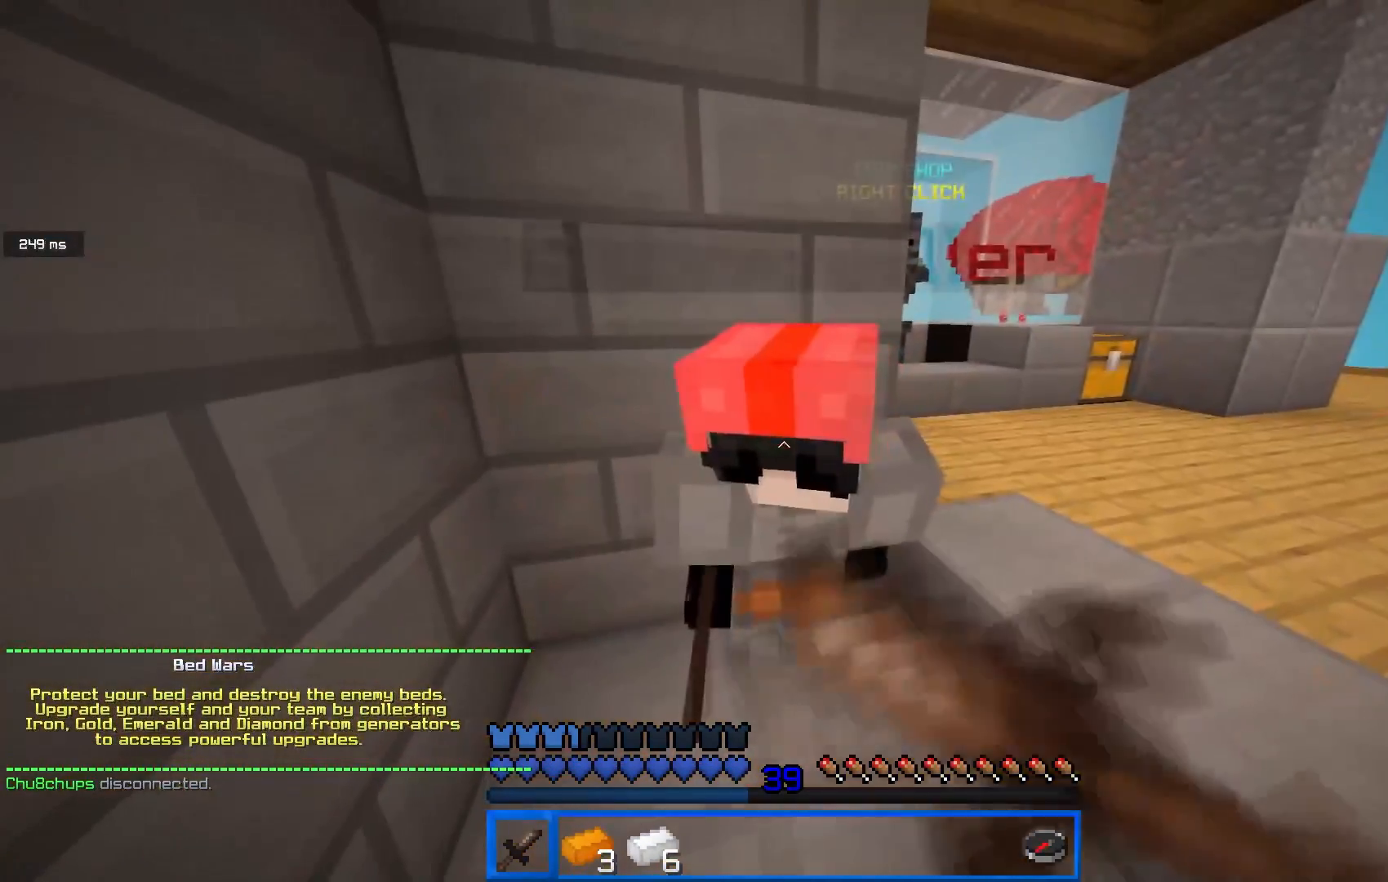
{"keys": [], "mouse": ["left", "right"], "events": [[67, "mouse_left", "up"], [84, "mouse_right", "up"], [184, "mouse_left", "down"], [217, "mouse_right", "down"], [351, "mouse_right", "up"], [368, "mouse_left", "up"], [468, "mouse_left", "down"], [501, "mouse_right", "down"]]}
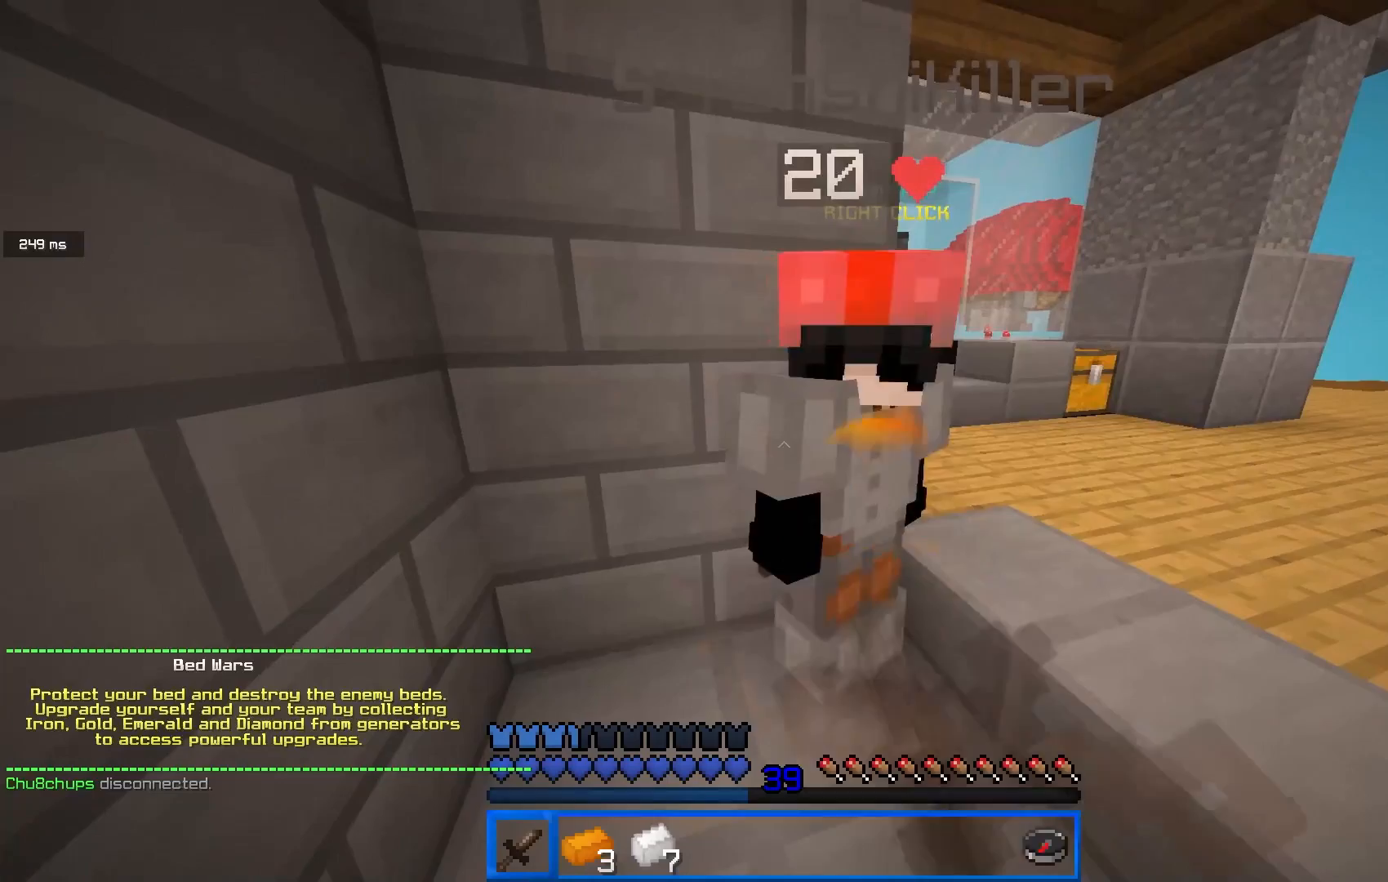
{"keys": [], "mouse": ["left", "right"], "events": [[133, "mouse_left", "up"], [133, "mouse_right", "up"], [234, "mouse_left", "down"], [250, "mouse_right", "down"], [317, "mouse_right", "up"], [384, "mouse_left", "up"], [501, "mouse_left", "down"], [501, "mouse_right", "down"]]}
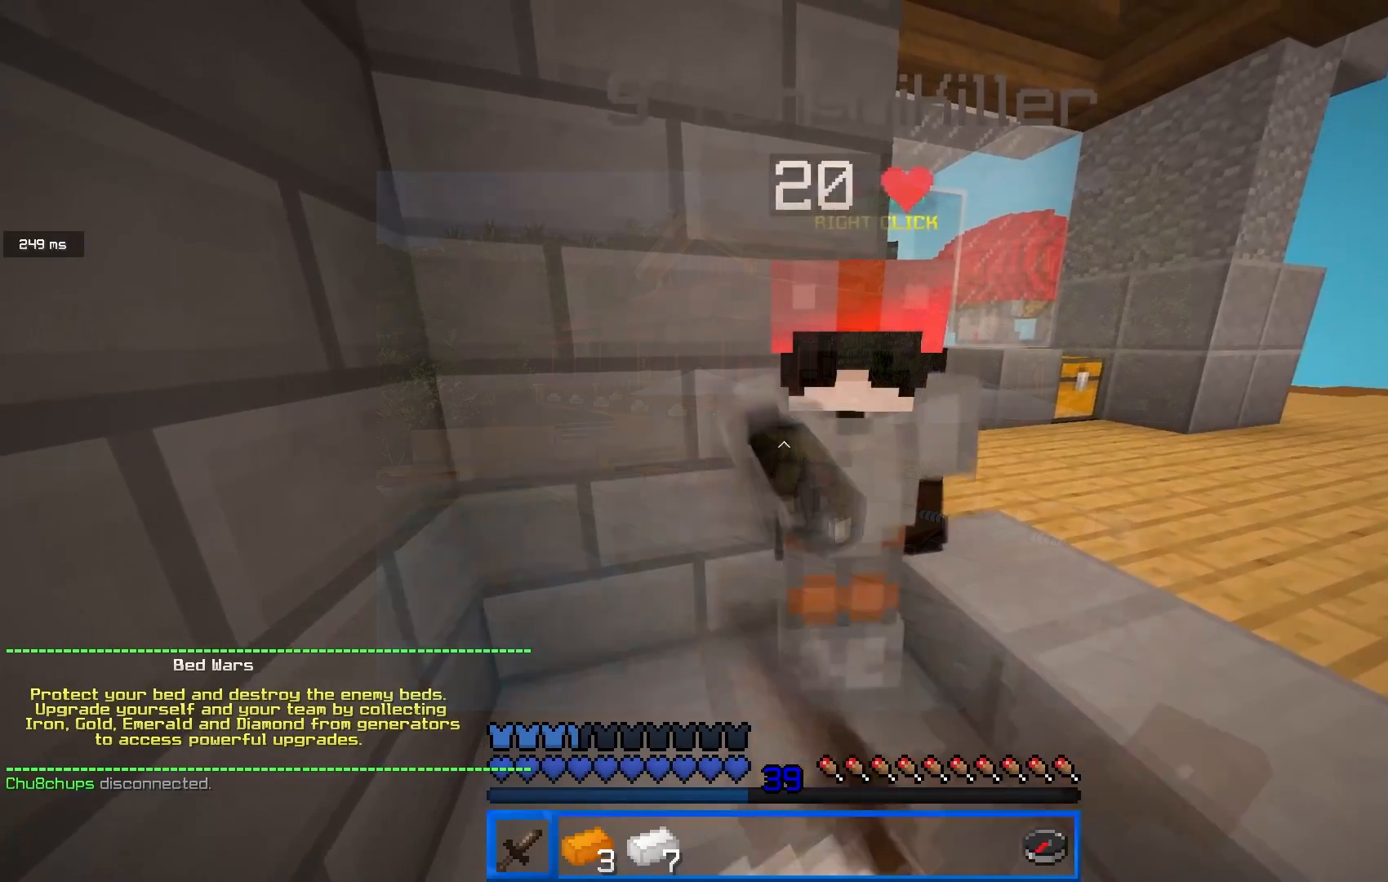
{"keys": [], "mouse": ["left", "right"], "events": [[166, "mouse_left", "up"], [183, "mouse_right", "up"], [250, "mouse_left", "down"], [250, "mouse_right", "down"]]}
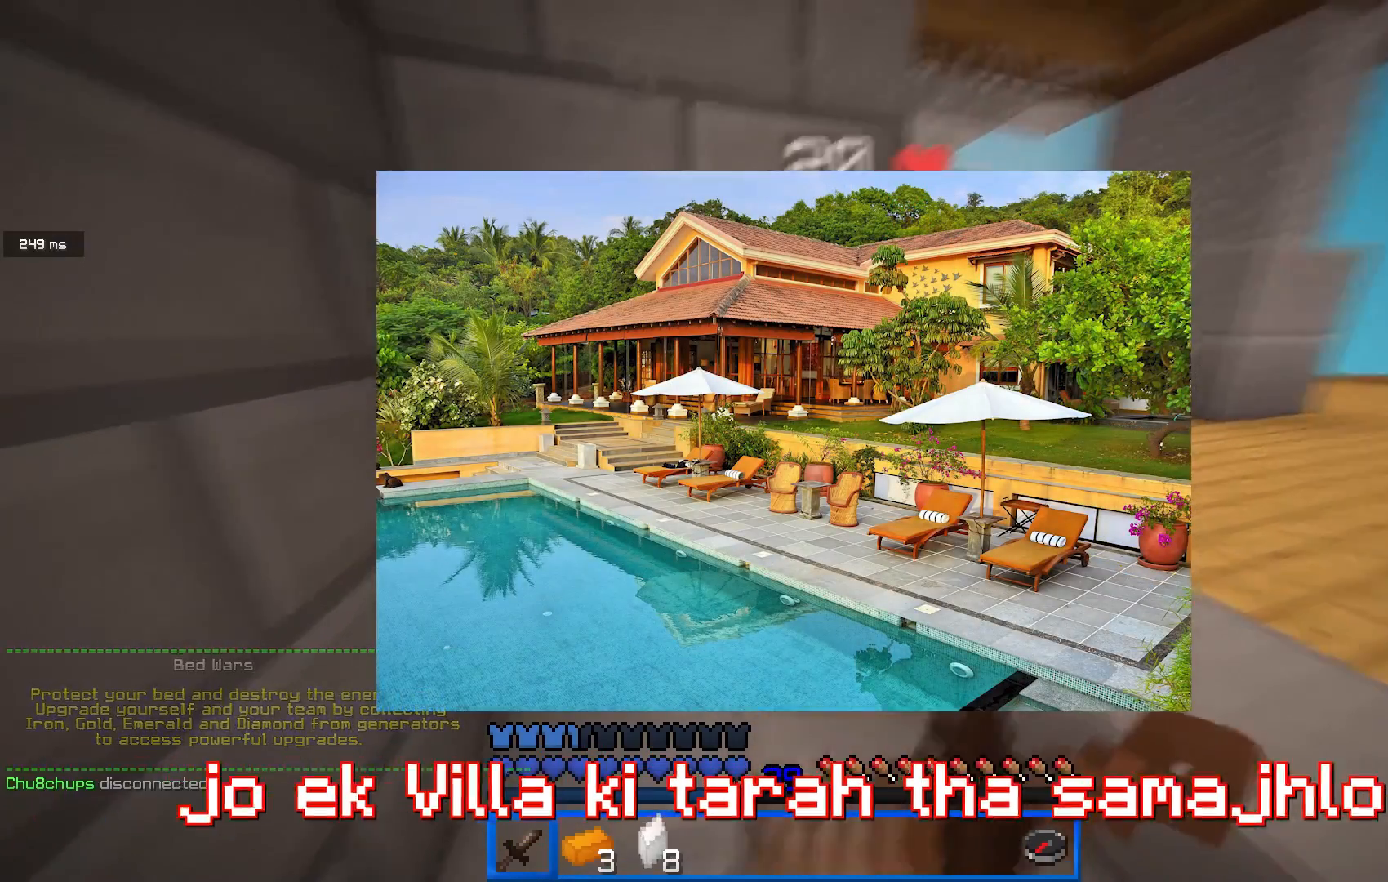
{"keys": [], "mouse": ["right"], "events": [[284, "mouse_left", "up"], [350, "mouse_left", "down"], [501, "mouse_left", "up"]]}
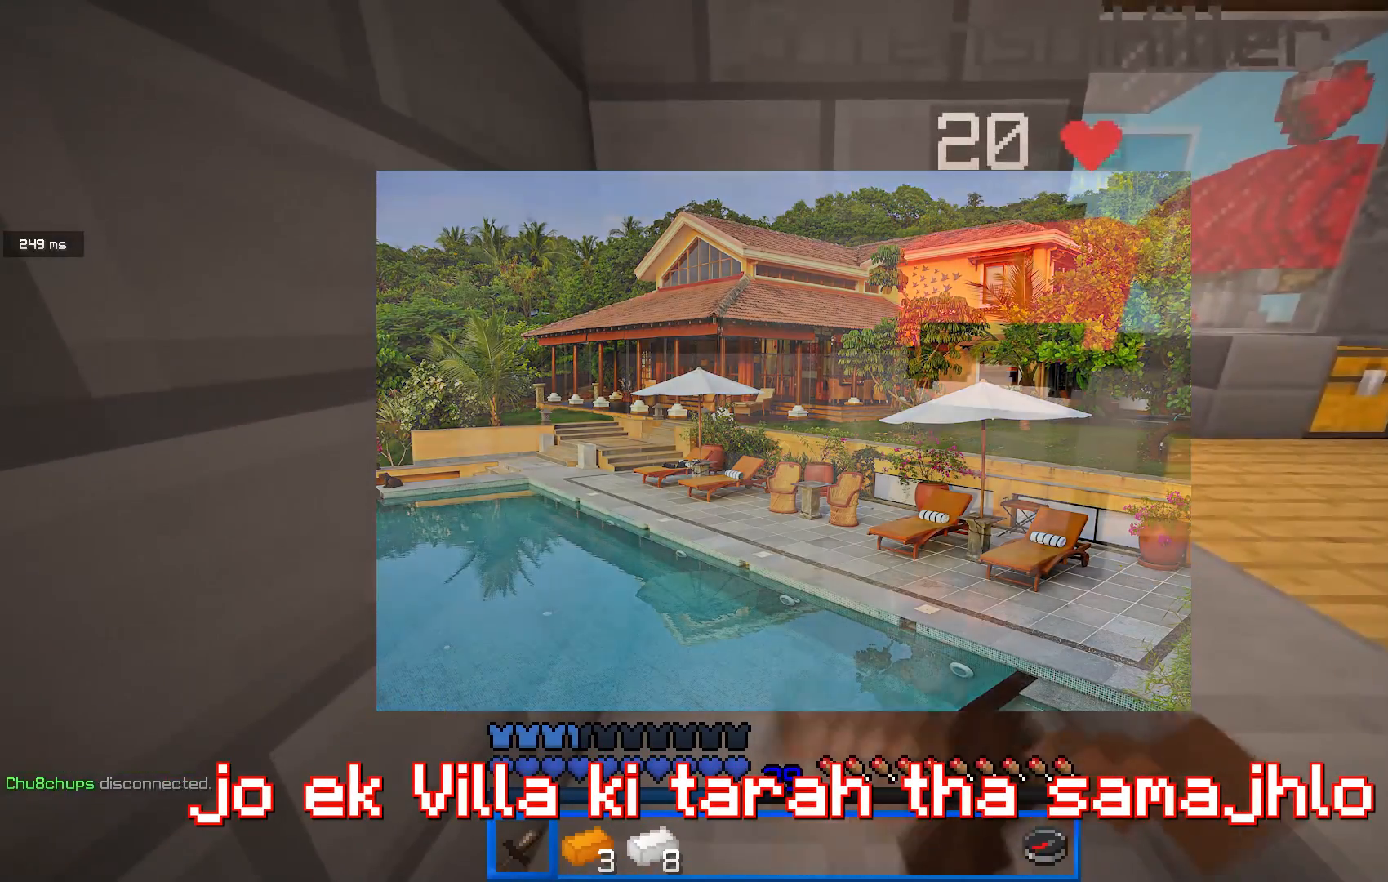
{"keys": [], "mouse": ["left"], "events": [[133, "mouse_left", "down"], [133, "mouse_right", "up"], [300, "mouse_left", "up"], [400, "mouse_left", "down"]]}
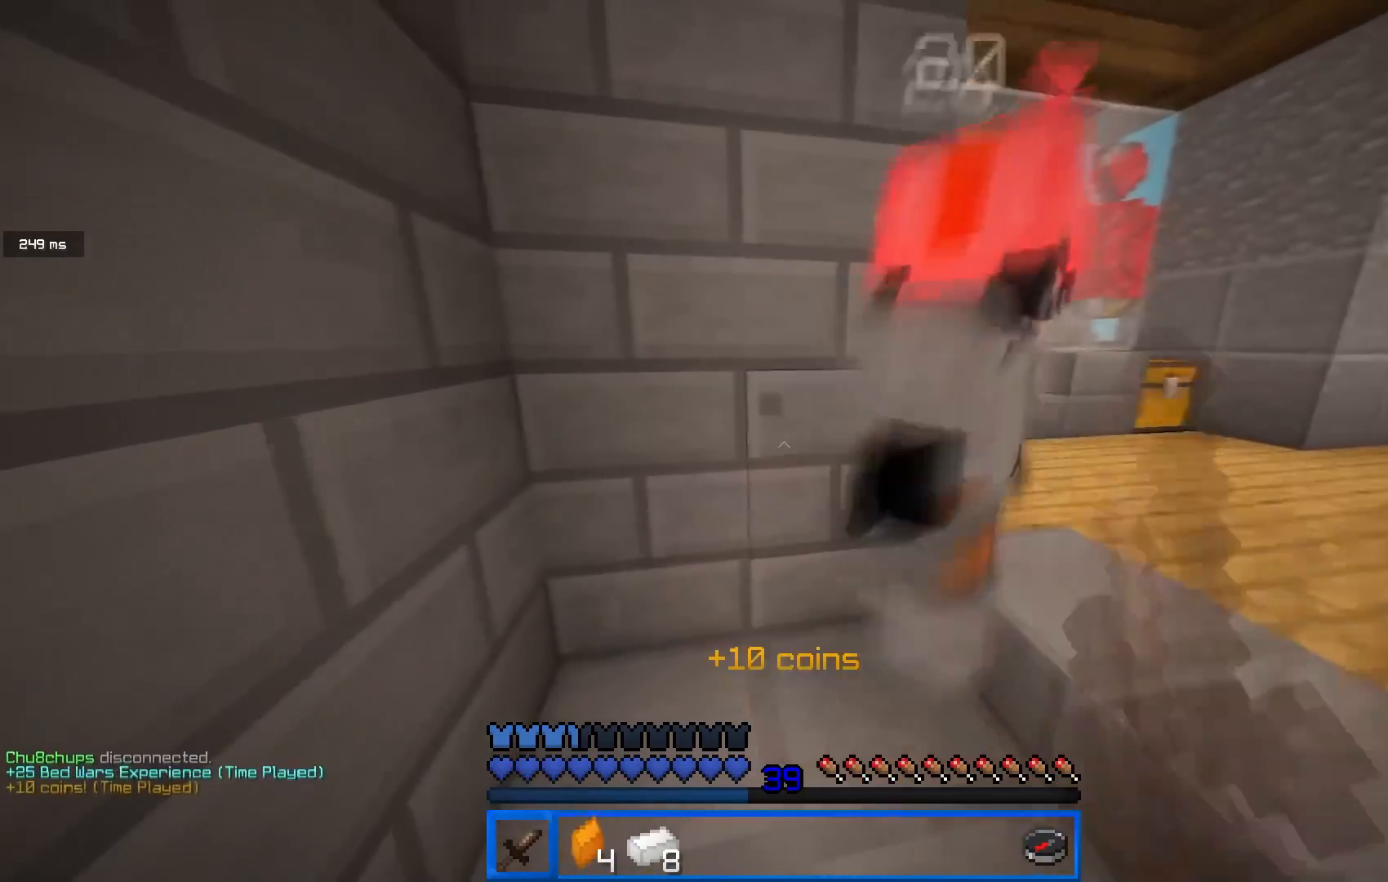
{"keys": ["d"], "mouse": ["left"], "events": [[50, "d", "down"], [67, "a", "down"], [133, "mouse_left", "up"], [167, "d", "up"], [234, "mouse_left", "down"], [250, "a", "up"], [250, "d", "down"], [334, "a", "down"], [384, "d", "up"], [467, "d", "down"], [501, "a", "up"]]}
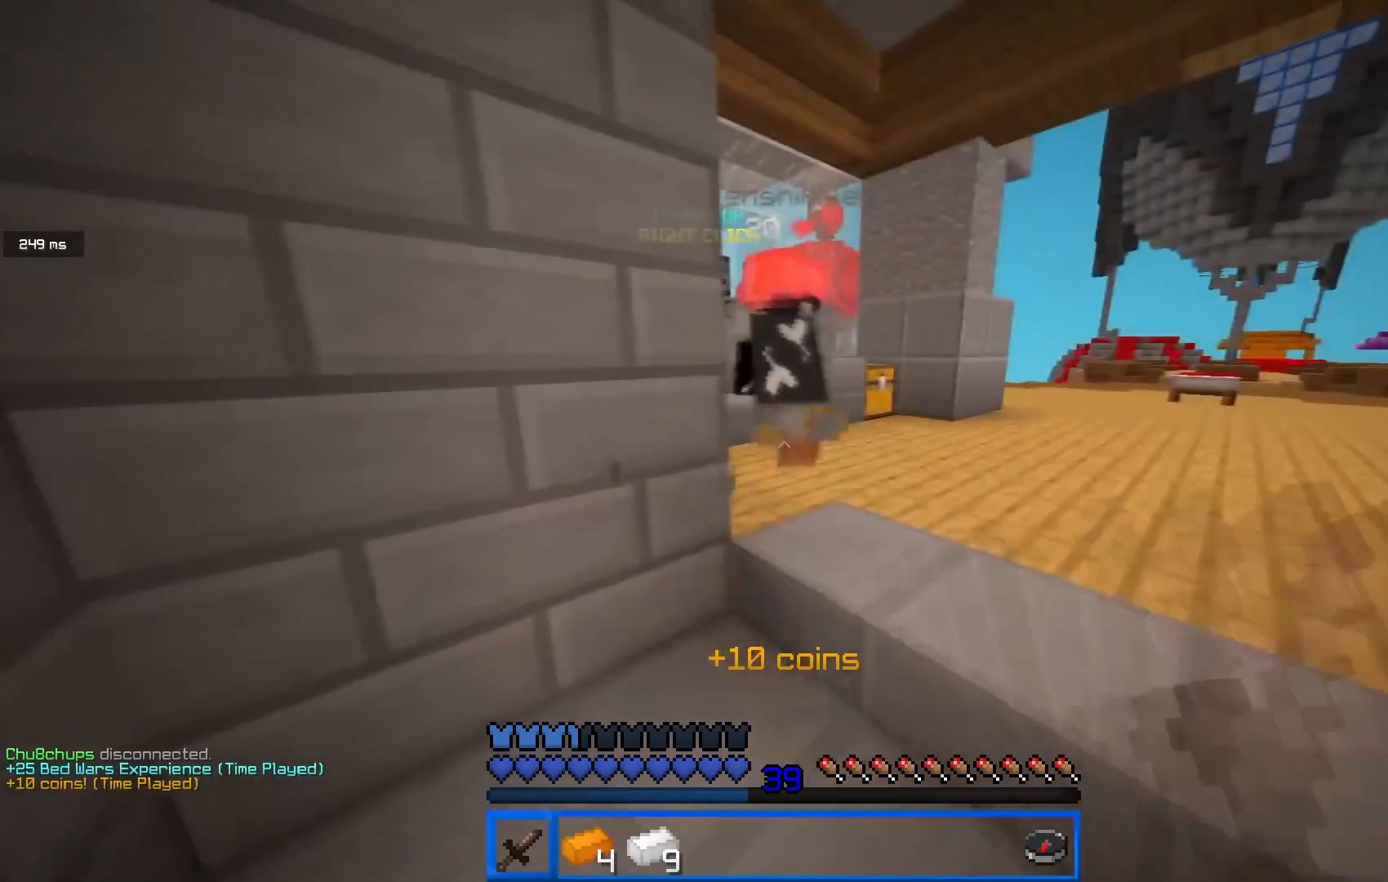
{"keys": [], "mouse": [], "events": [[50, "mouse_left", "up"], [83, "a", "down"], [116, "d", "up"], [133, "mouse_left", "down"], [200, "d", "down"], [266, "a", "up"], [316, "a", "down"], [367, "d", "up"], [417, "mouse_left", "up"], [467, "a", "up"]]}
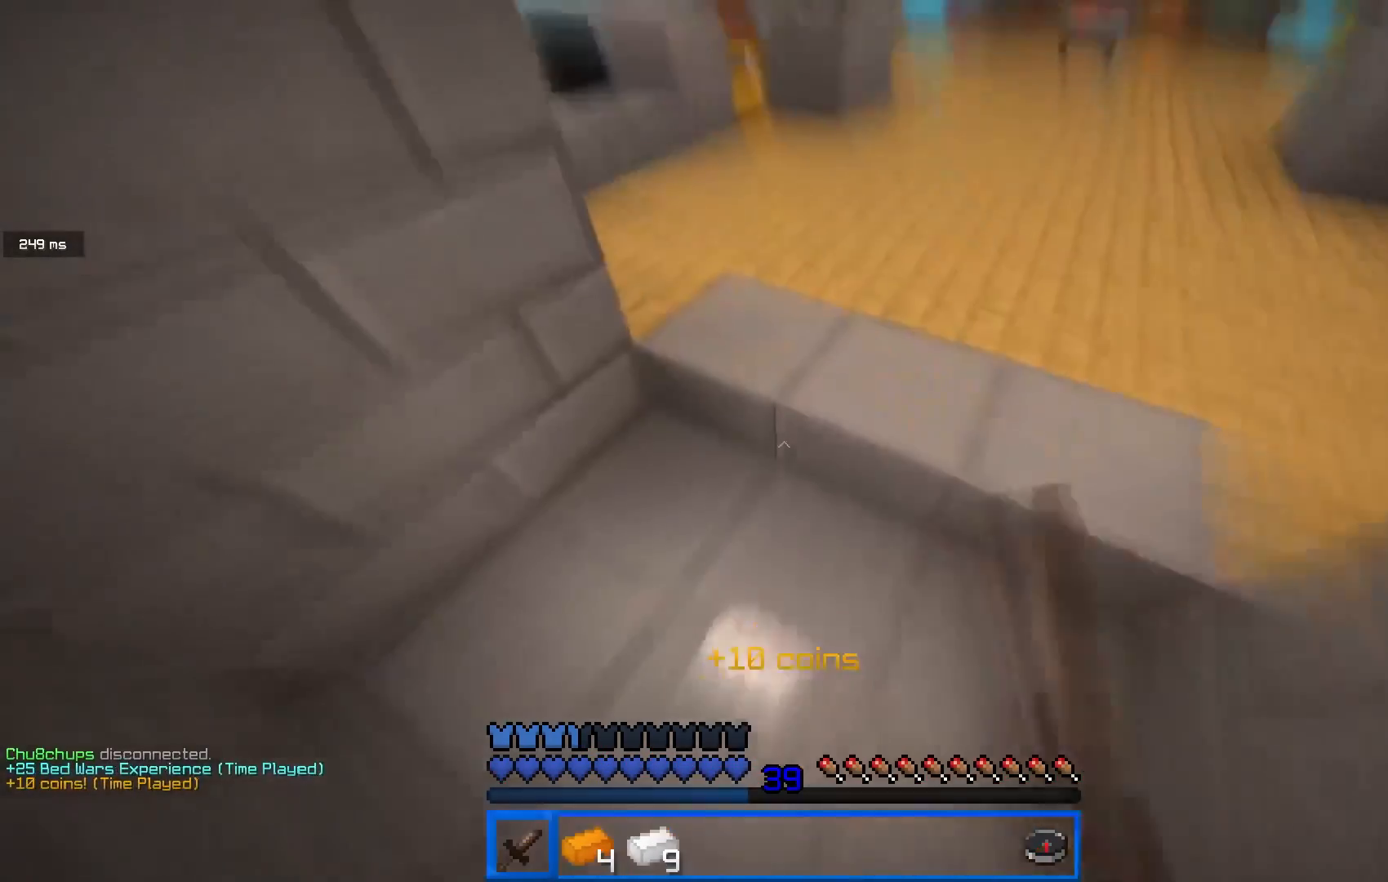
{"keys": ["a", "d"], "mouse": [], "events": [[67, "a", "down"], [167, "d", "down"], [234, "a", "up"], [250, "mouse_left", "down"], [334, "d", "up"], [350, "mouse_left", "up"], [384, "a", "down"], [467, "d", "down"]]}
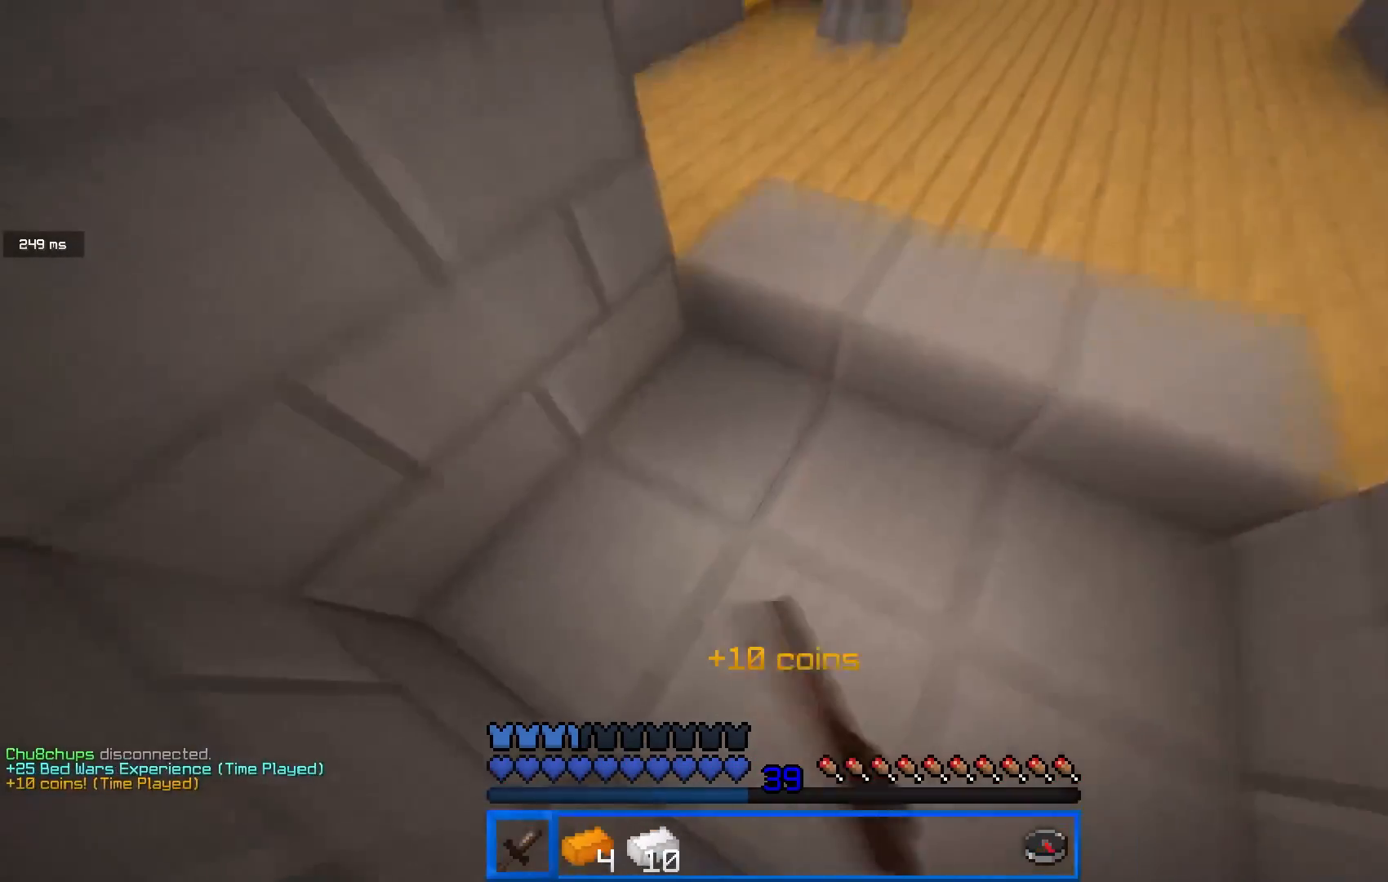
{"keys": ["a"], "mouse": ["left"], "events": [[34, "a", "up"], [151, "a", "down"], [201, "mouse_left", "down"], [251, "d", "up"], [284, "mouse_left", "up"], [301, "a", "up"], [351, "d", "down"], [451, "a", "down"], [451, "mouse_left", "down"], [468, "d", "up"]]}
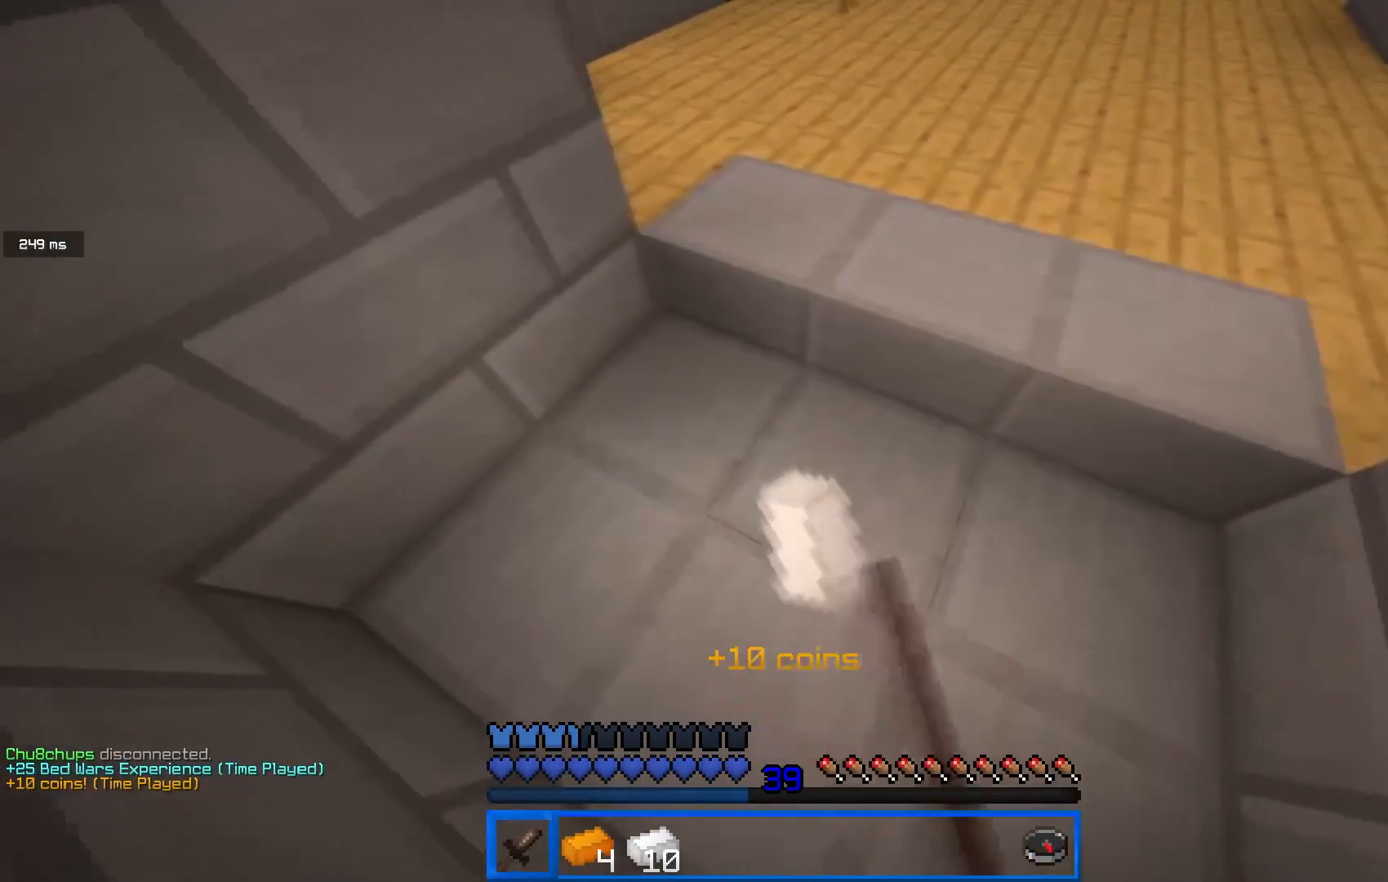
{"keys": ["d"], "mouse": ["left"], "events": [[33, "mouse_left", "up"], [67, "a", "up"], [100, "d", "down"], [184, "a", "down"], [200, "mouse_left", "down"], [234, "d", "up"], [284, "mouse_left", "up"], [334, "d", "down"], [350, "a", "up"], [450, "mouse_left", "down"]]}
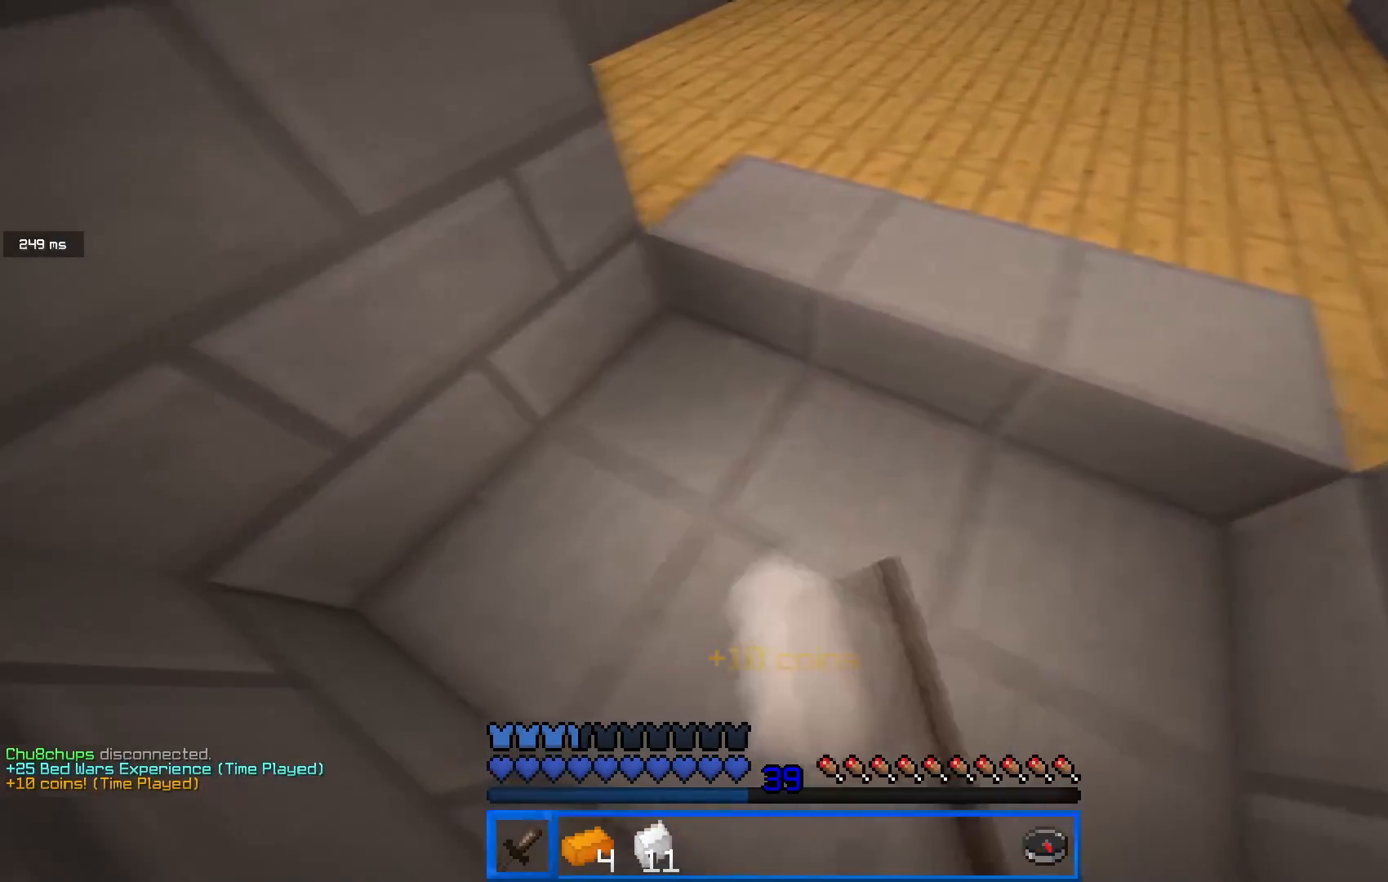
{"keys": ["a"], "mouse": ["left"], "events": [[16, "a", "down"], [50, "mouse_left", "up"], [100, "d", "up"], [166, "mouse_left", "down"], [183, "a", "up"], [216, "d", "down"], [283, "mouse_left", "up"], [350, "a", "down"], [400, "d", "up"], [450, "mouse_left", "down"]]}
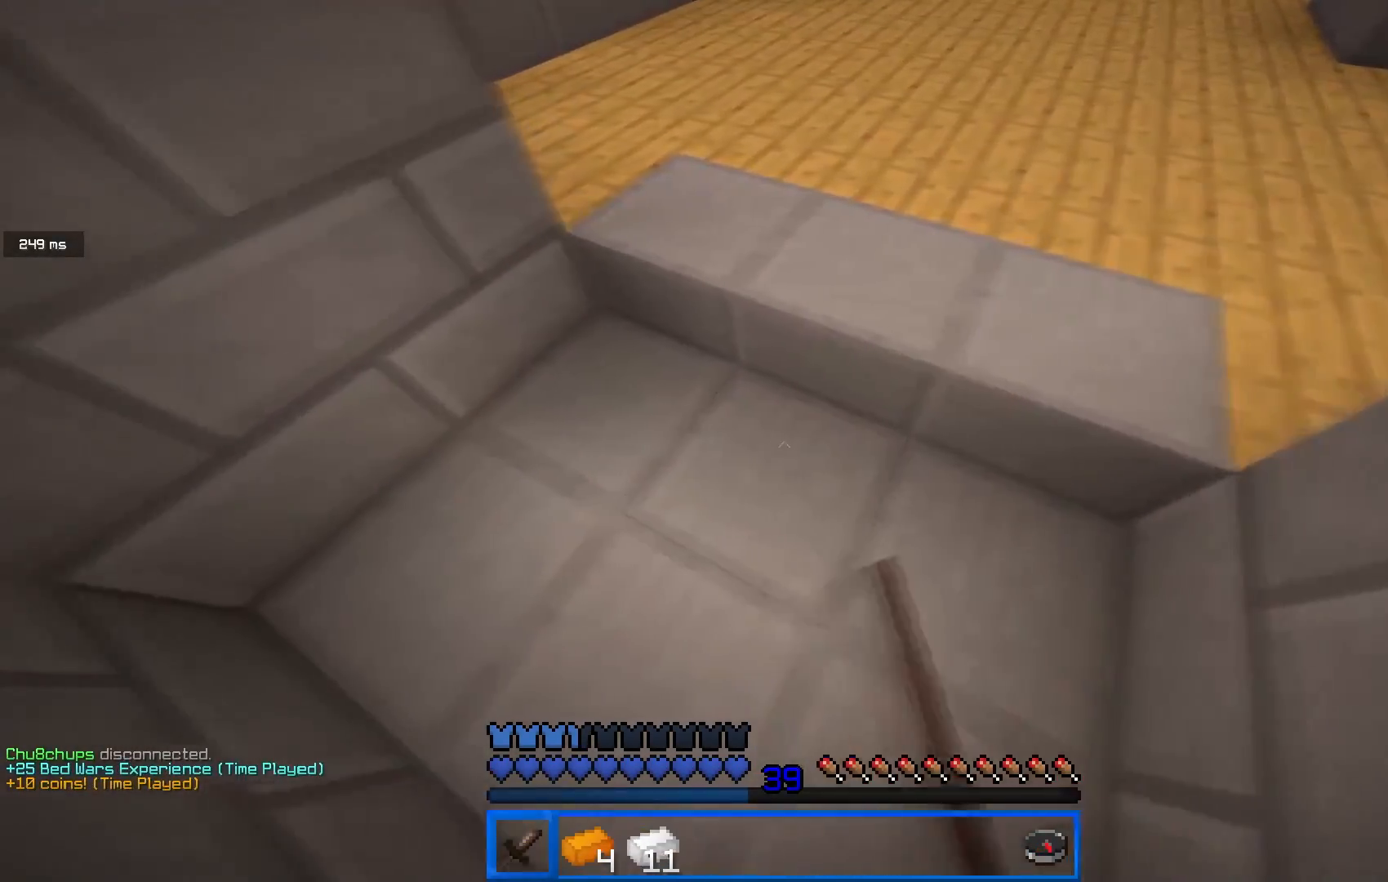
{"keys": ["a"], "mouse": [], "events": [[67, "mouse_left", "up"], [150, "d", "down"], [184, "a", "up"], [300, "mouse_left", "down"], [384, "a", "down"], [434, "mouse_left", "up"], [500, "d", "up"]]}
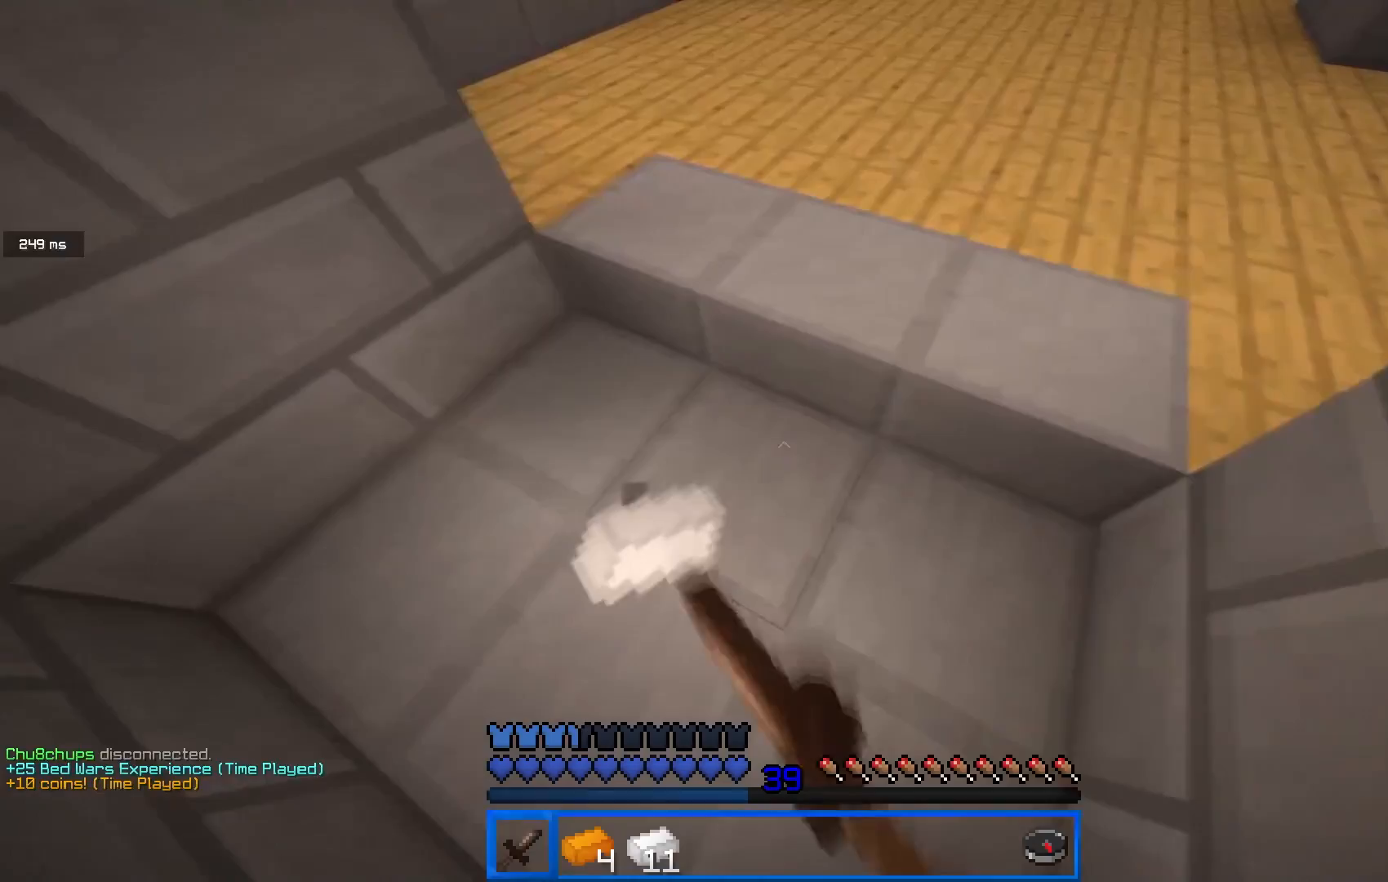
{"keys": ["d"], "mouse": [], "events": [[184, "mouse_left", "down"], [234, "d", "down"], [267, "a", "up"], [334, "mouse_left", "up"]]}
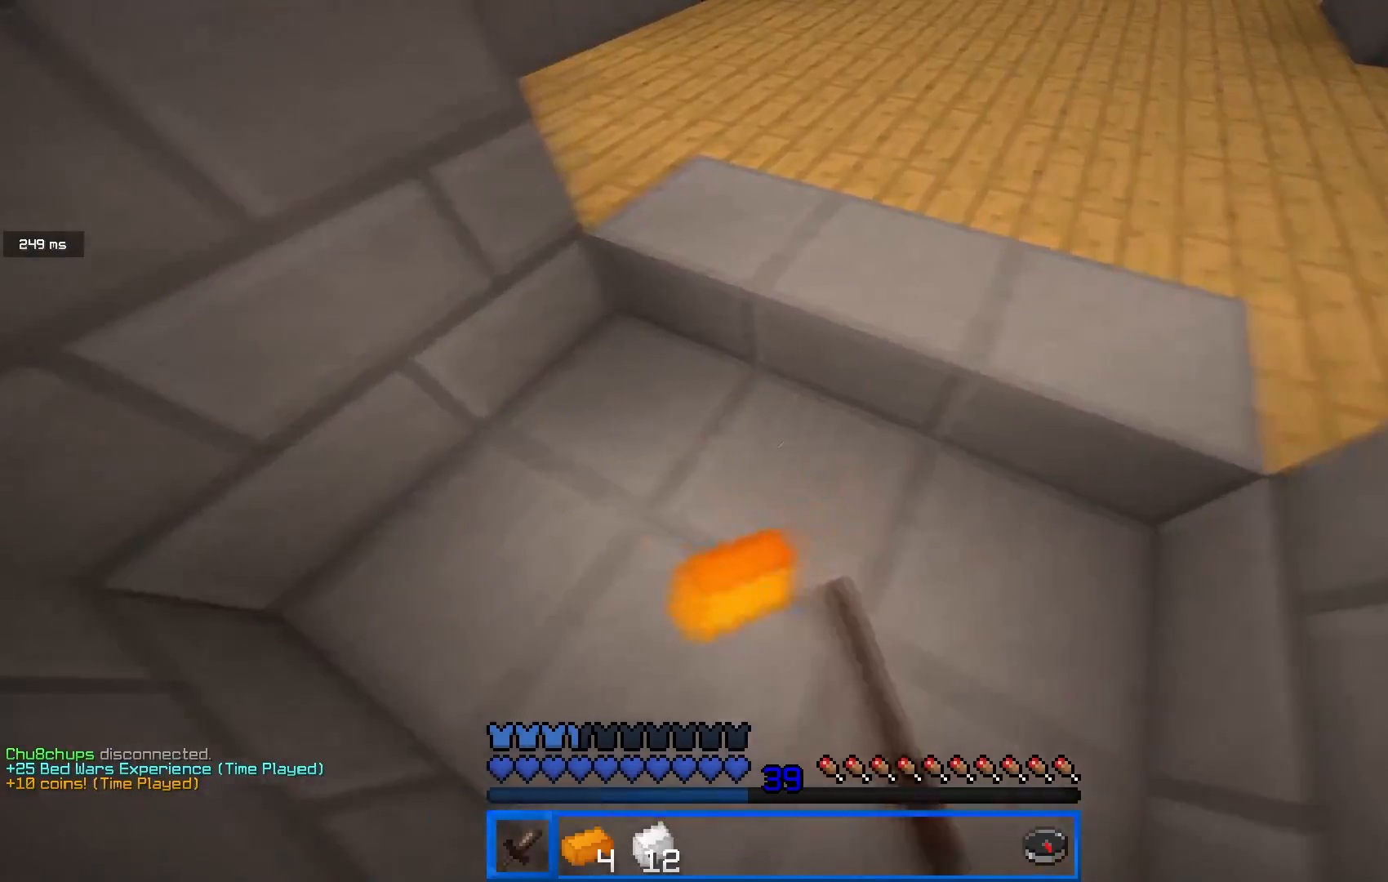
{"keys": ["w"], "mouse": ["right"], "events": [[17, "w", "down"], [67, "d", "up"], [501, "mouse_right", "down"]]}
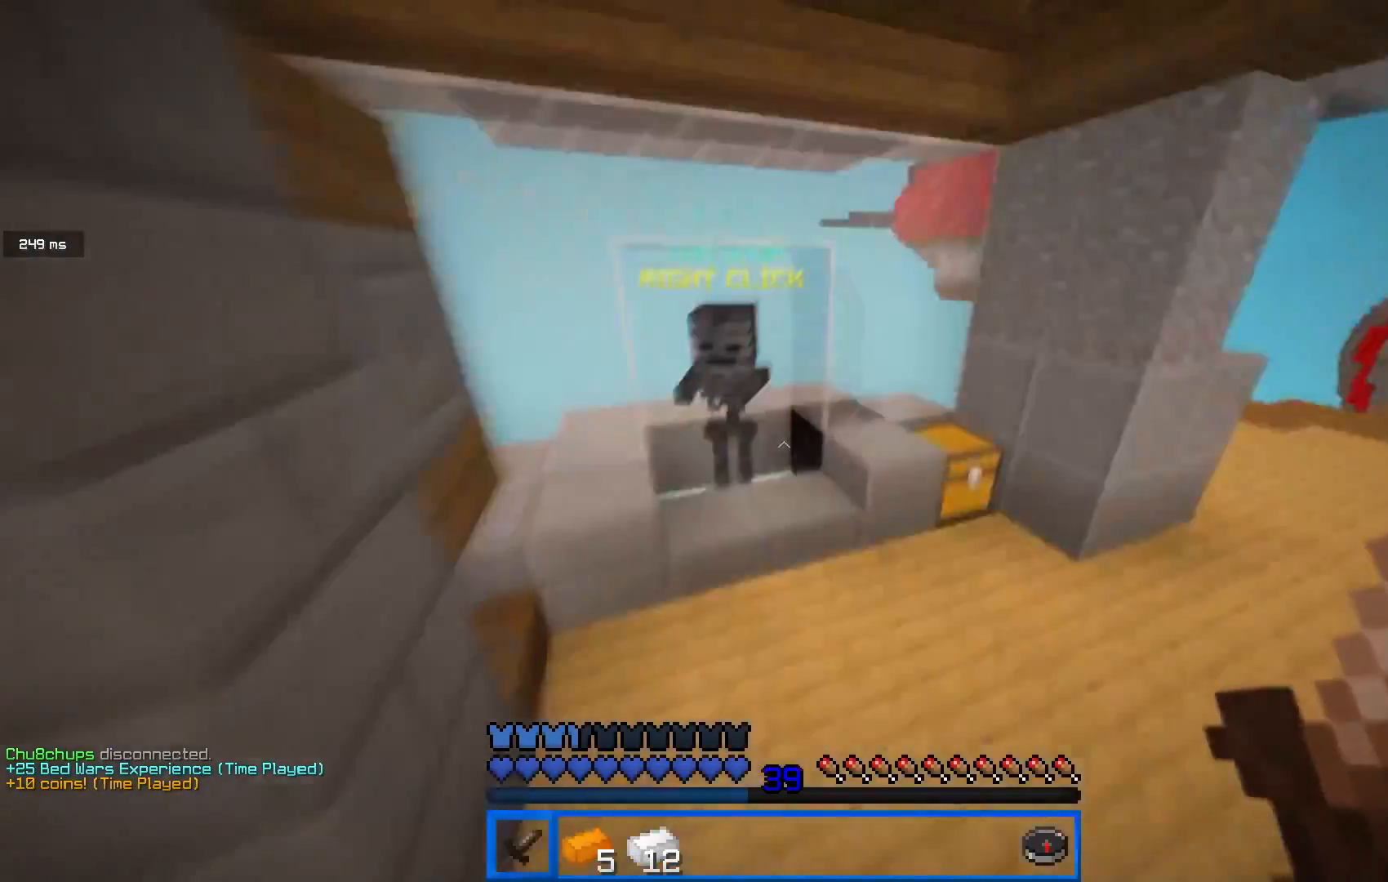
{"keys": [], "mouse": [], "events": [[17, "mouse_left", "down"], [17, "w", "up"], [83, "mouse_left", "up"], [133, "mouse_right", "up"]]}
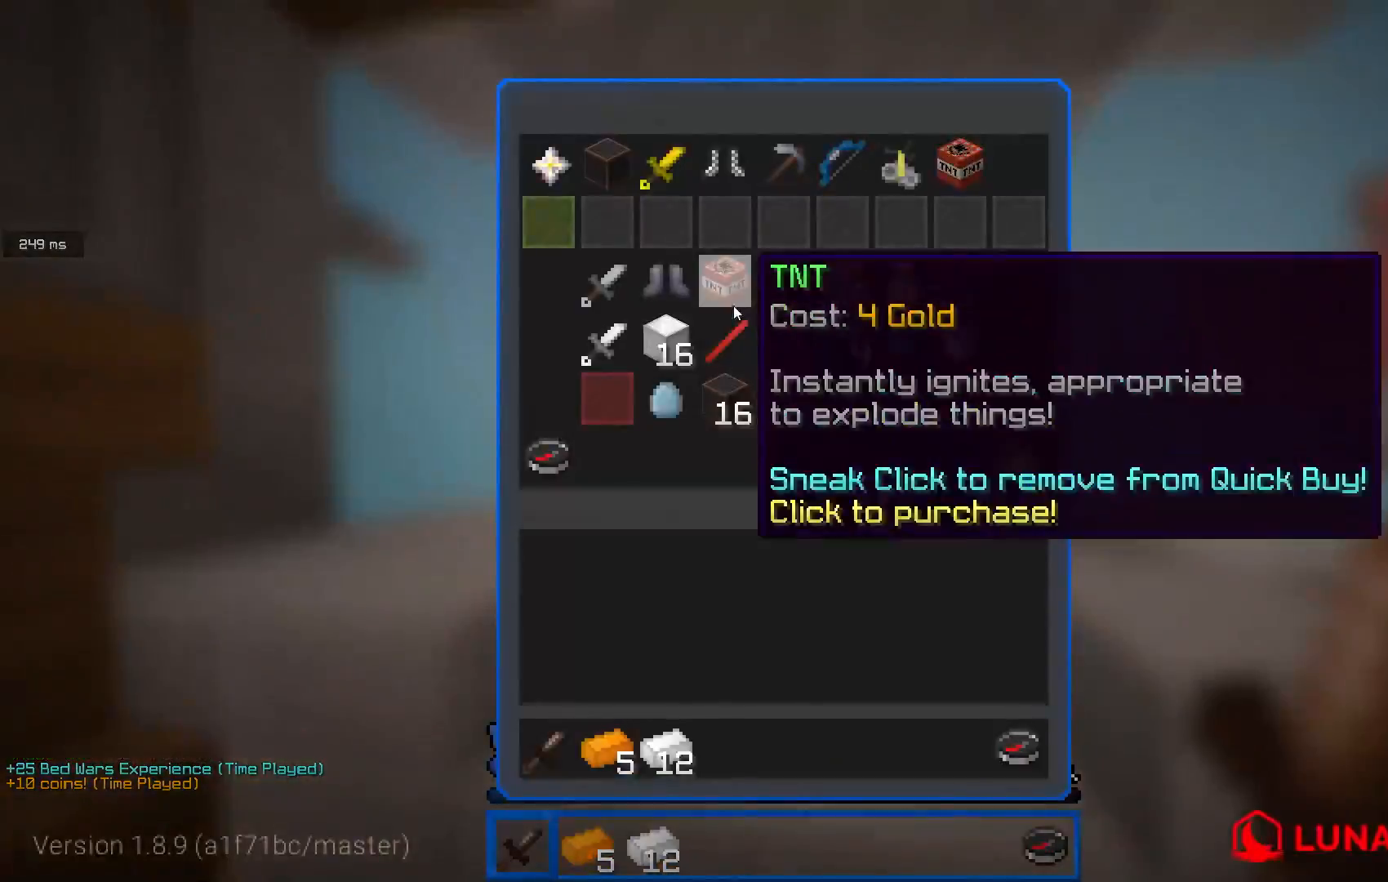
{"keys": [], "mouse": [], "events": []}
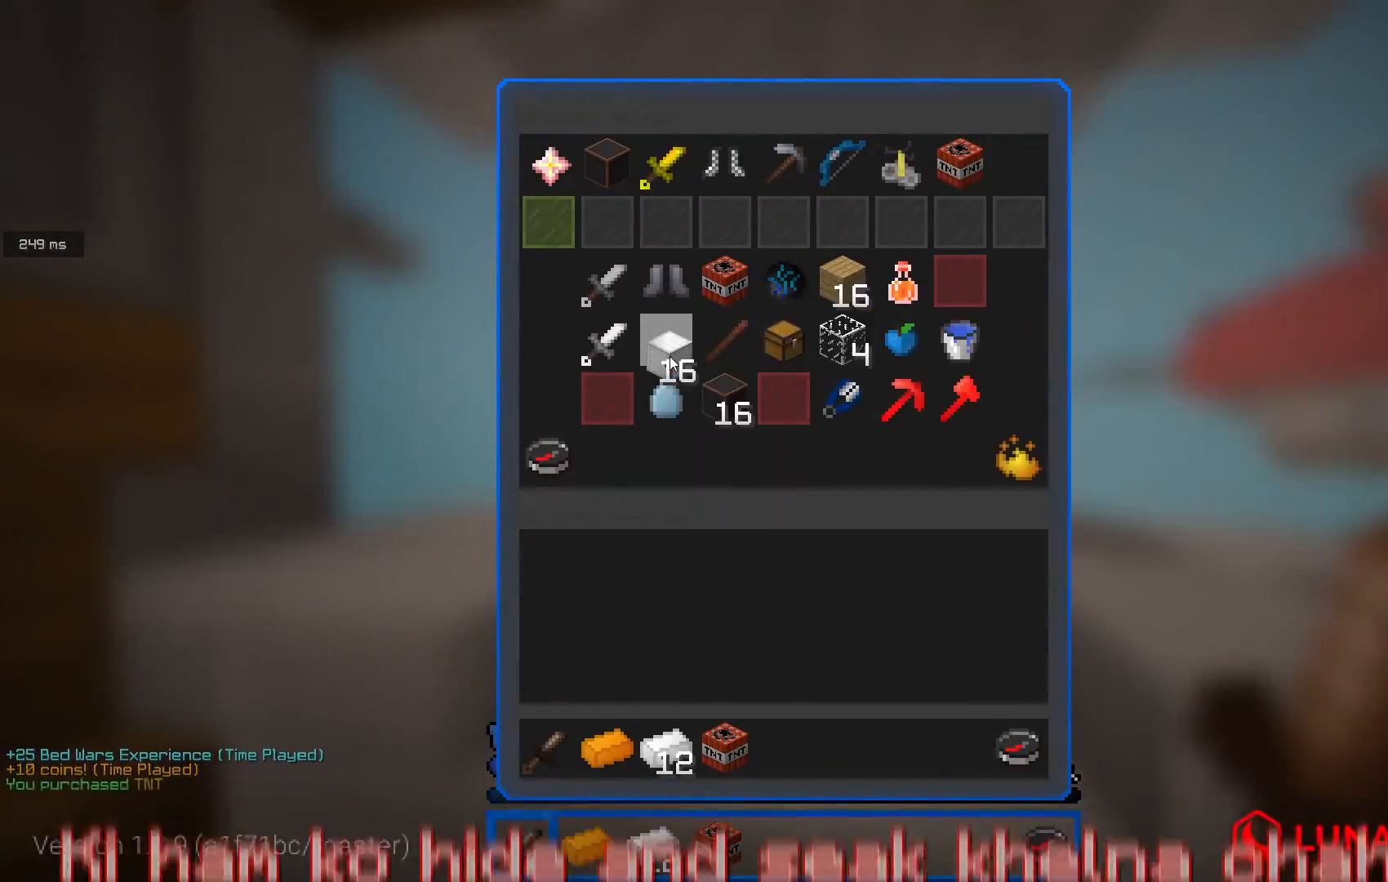
{"keys": [], "mouse": [], "events": []}
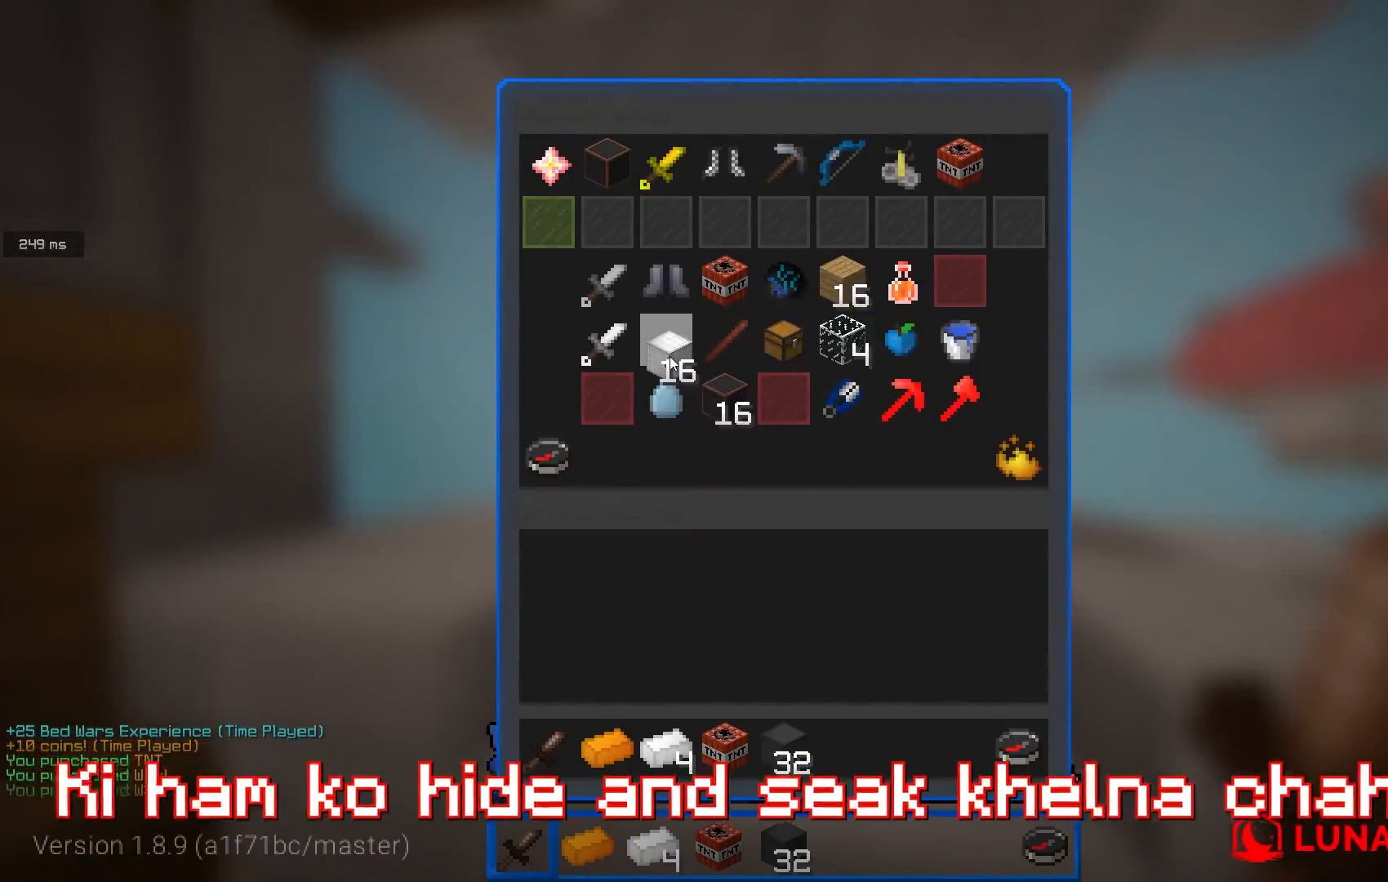
{"keys": ["w"], "mouse": [], "events": [[351, "w", "down"]]}
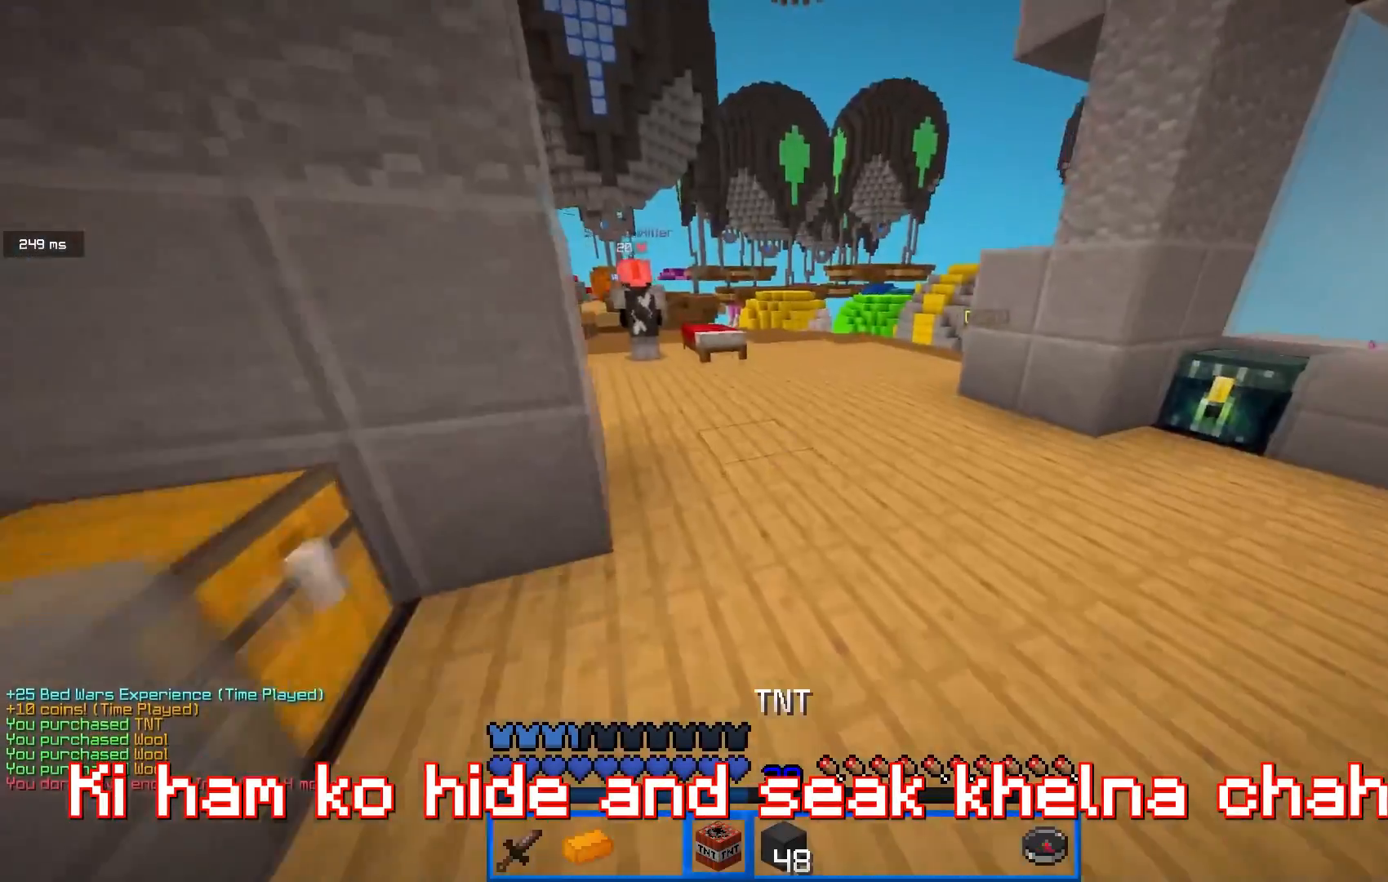
{"keys": ["w"], "mouse": [], "events": [[183, "d", "down"], [350, "d", "up"]]}
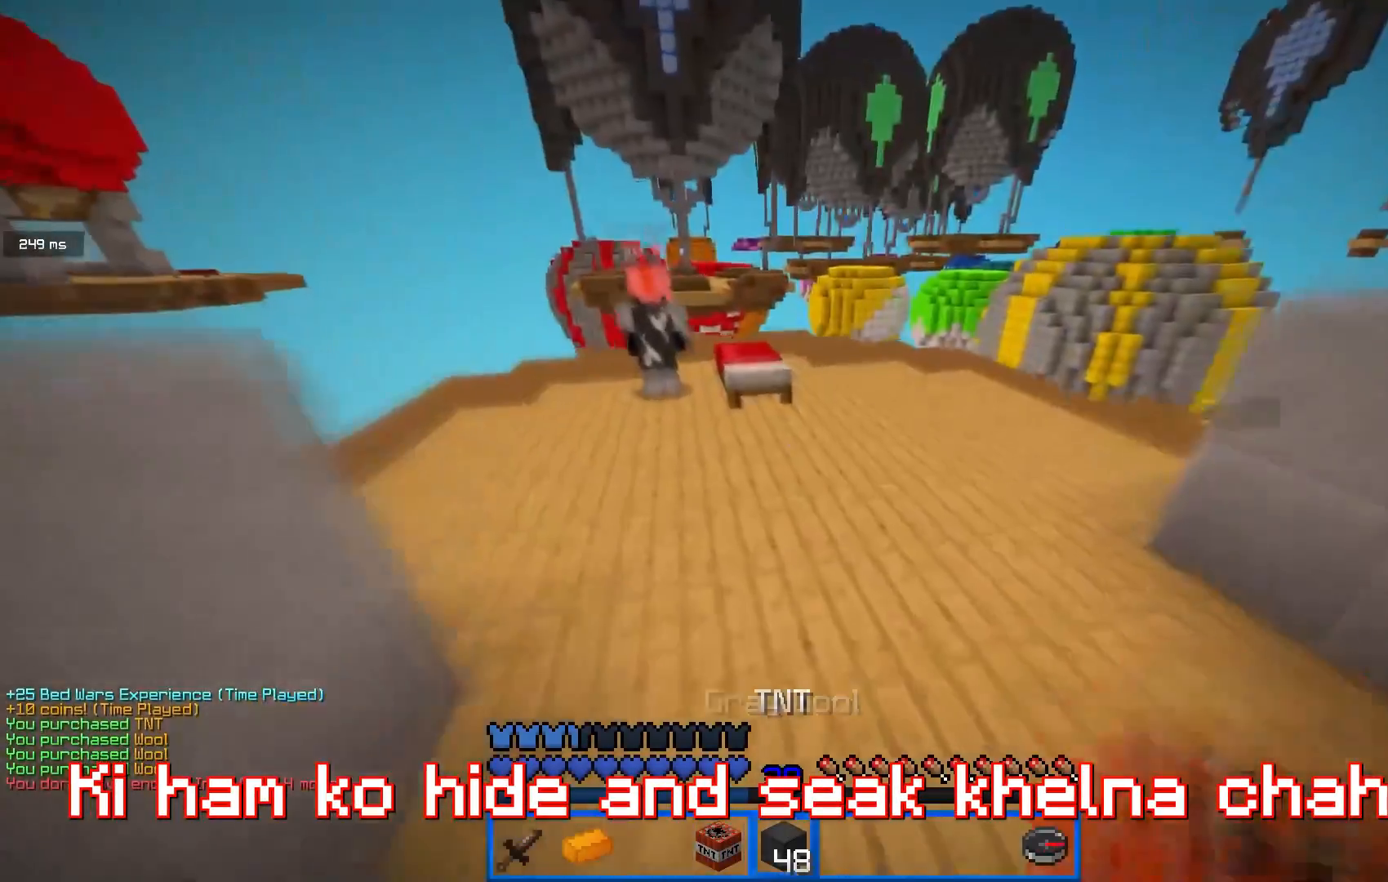
{"keys": ["w"], "mouse": [], "events": [[234, "mouse_left", "down"], [367, "mouse_left", "up"]]}
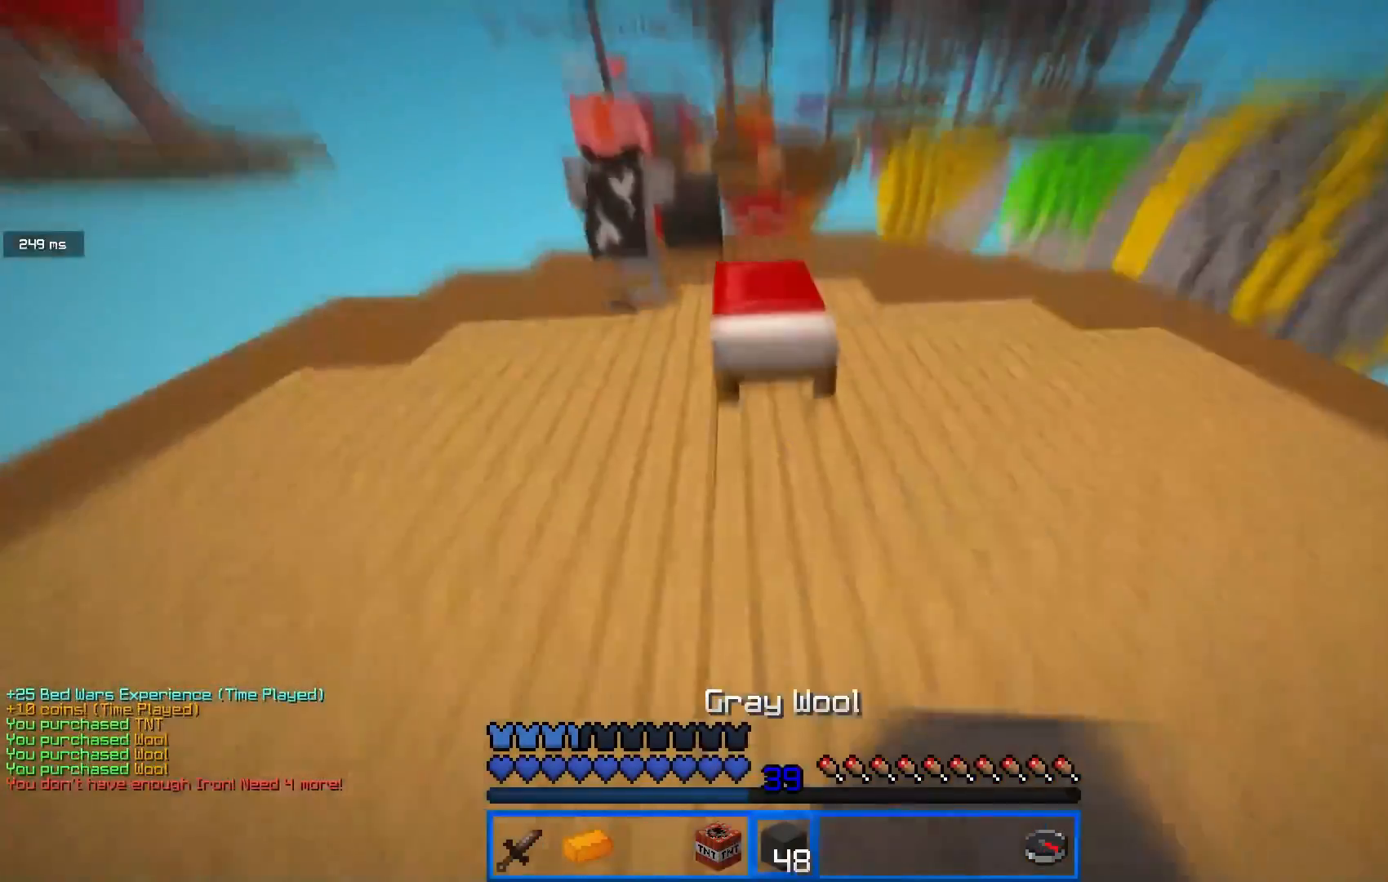
{"keys": ["d"], "mouse": [], "events": [[117, "mouse_right", "down"], [233, "mouse_right", "up"], [400, "d", "down"], [417, "w", "up"]]}
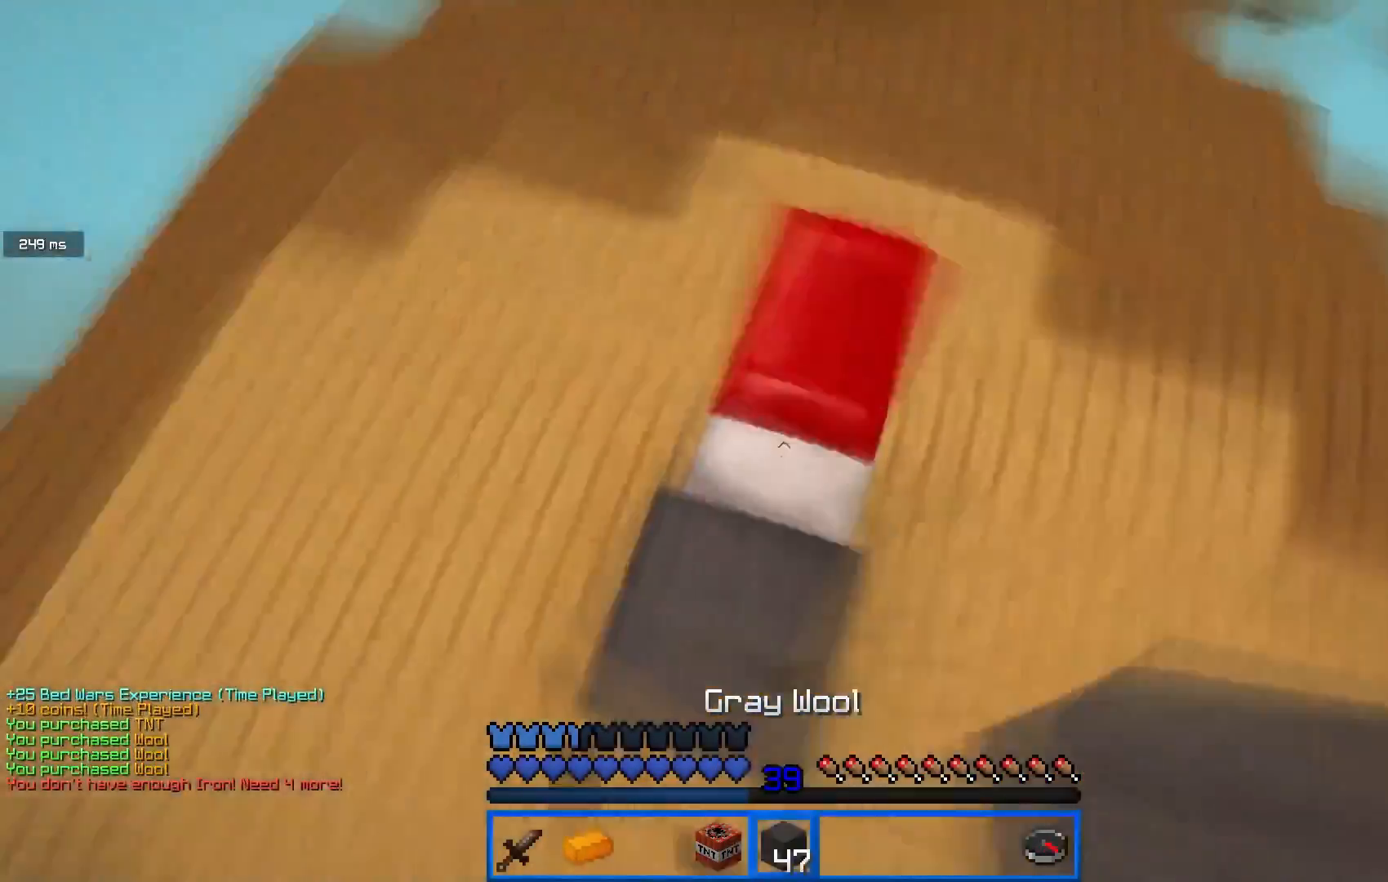
{"keys": ["d", "s"], "mouse": [], "events": [[100, "mouse_right", "down"], [117, "s", "down"], [217, "mouse_right", "up"]]}